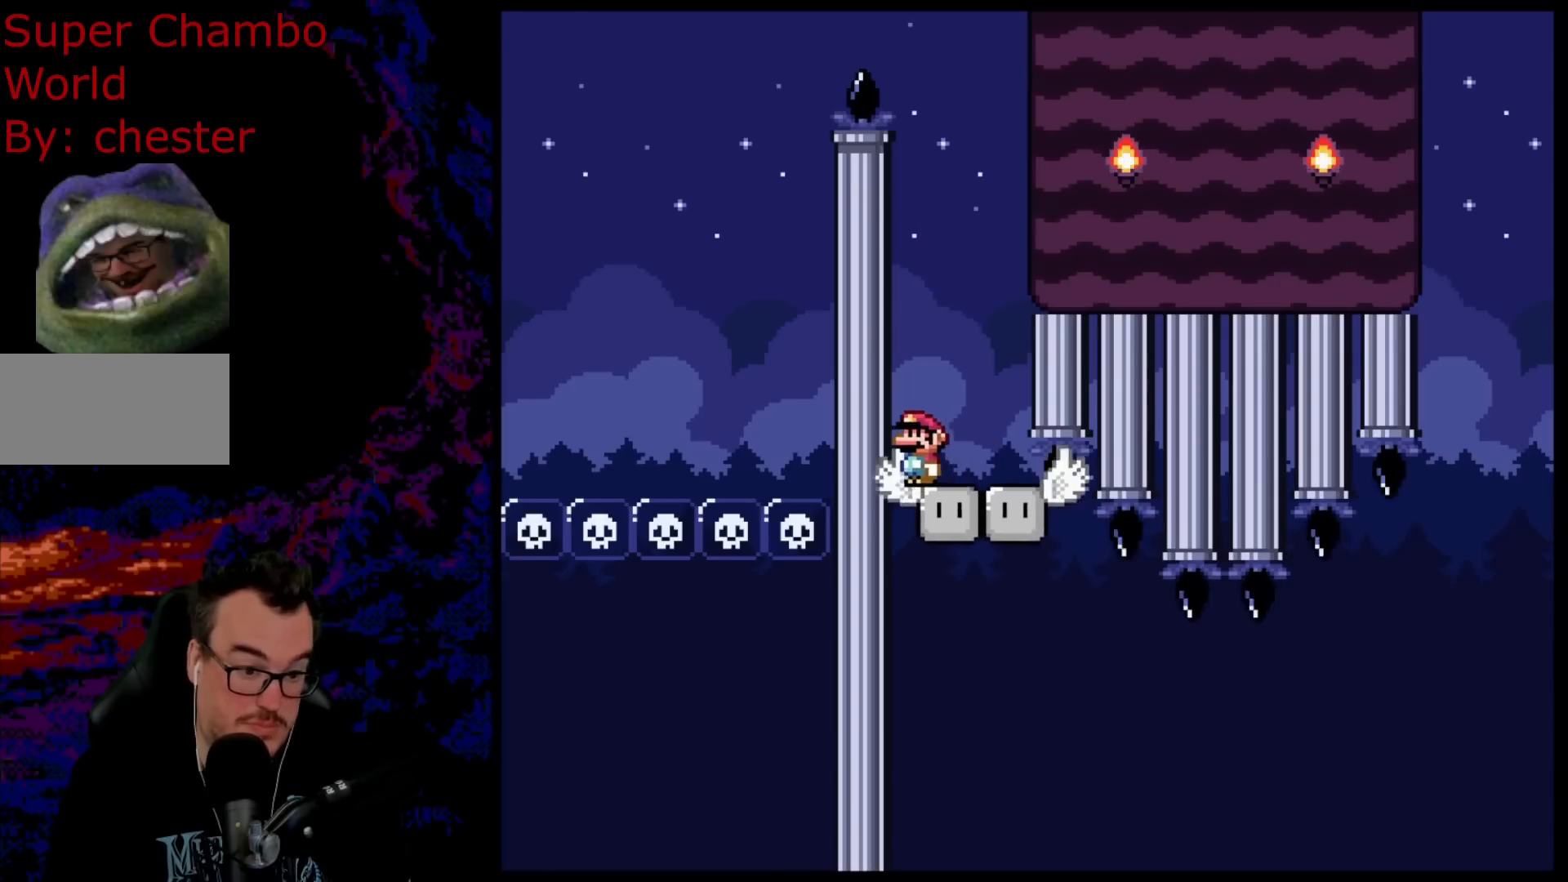
Gameplay with a controller (Nintendo layout); each line is a JSON object with the inputs held at the frame after it. "events" lists button and stick changes between this image and that frame as [ms after this image, input, new state], when the widget could be followed in between. Not read: L3 R3.
{"buttons": ["B", "Y"], "events": []}
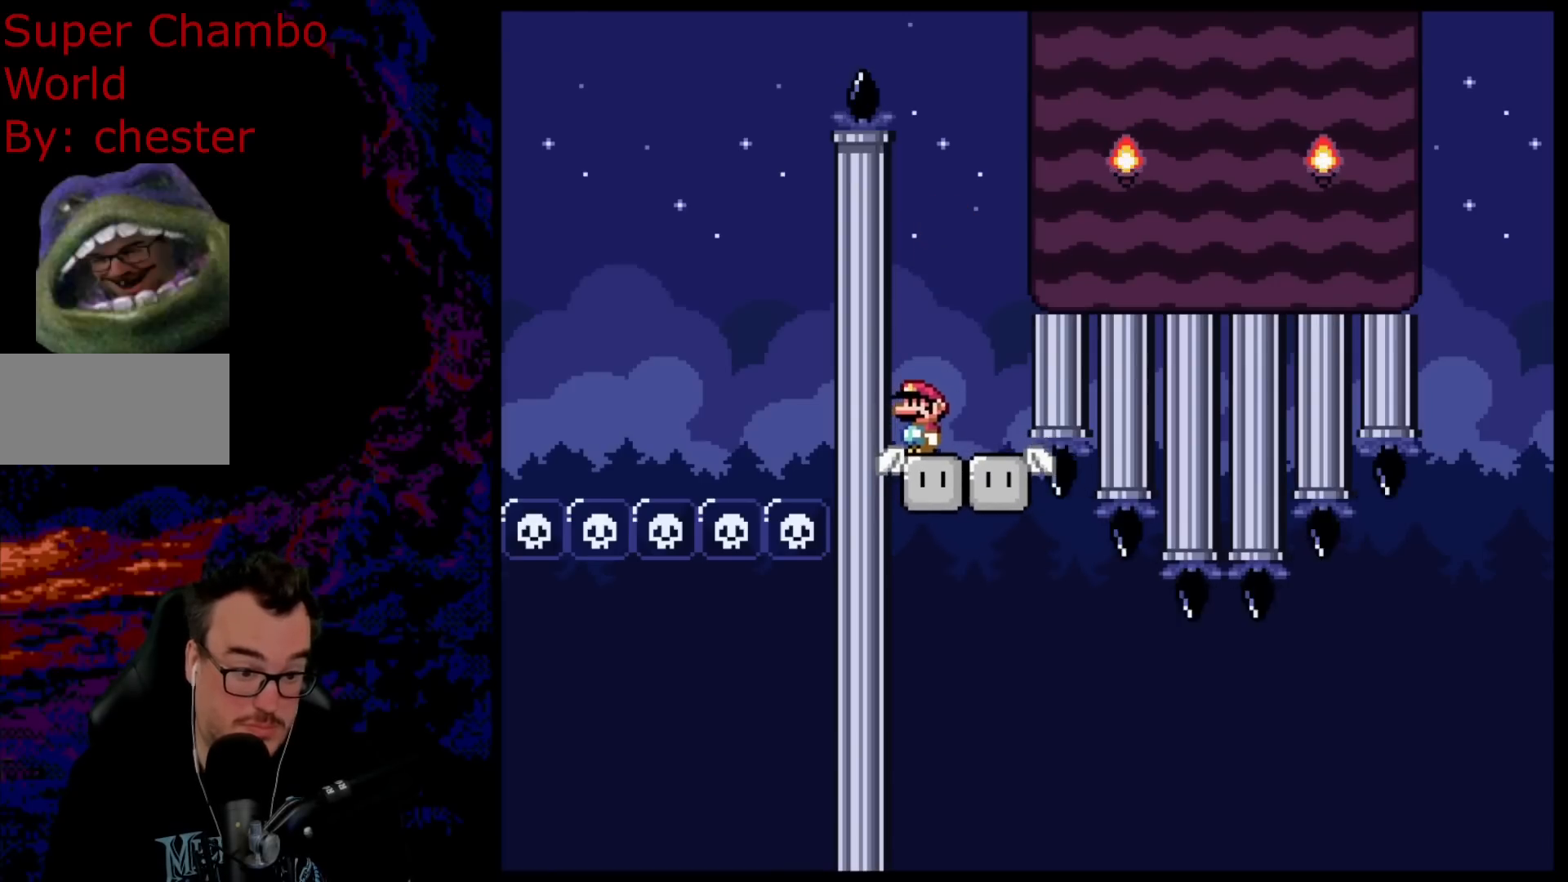
{"buttons": ["B", "Y"], "events": []}
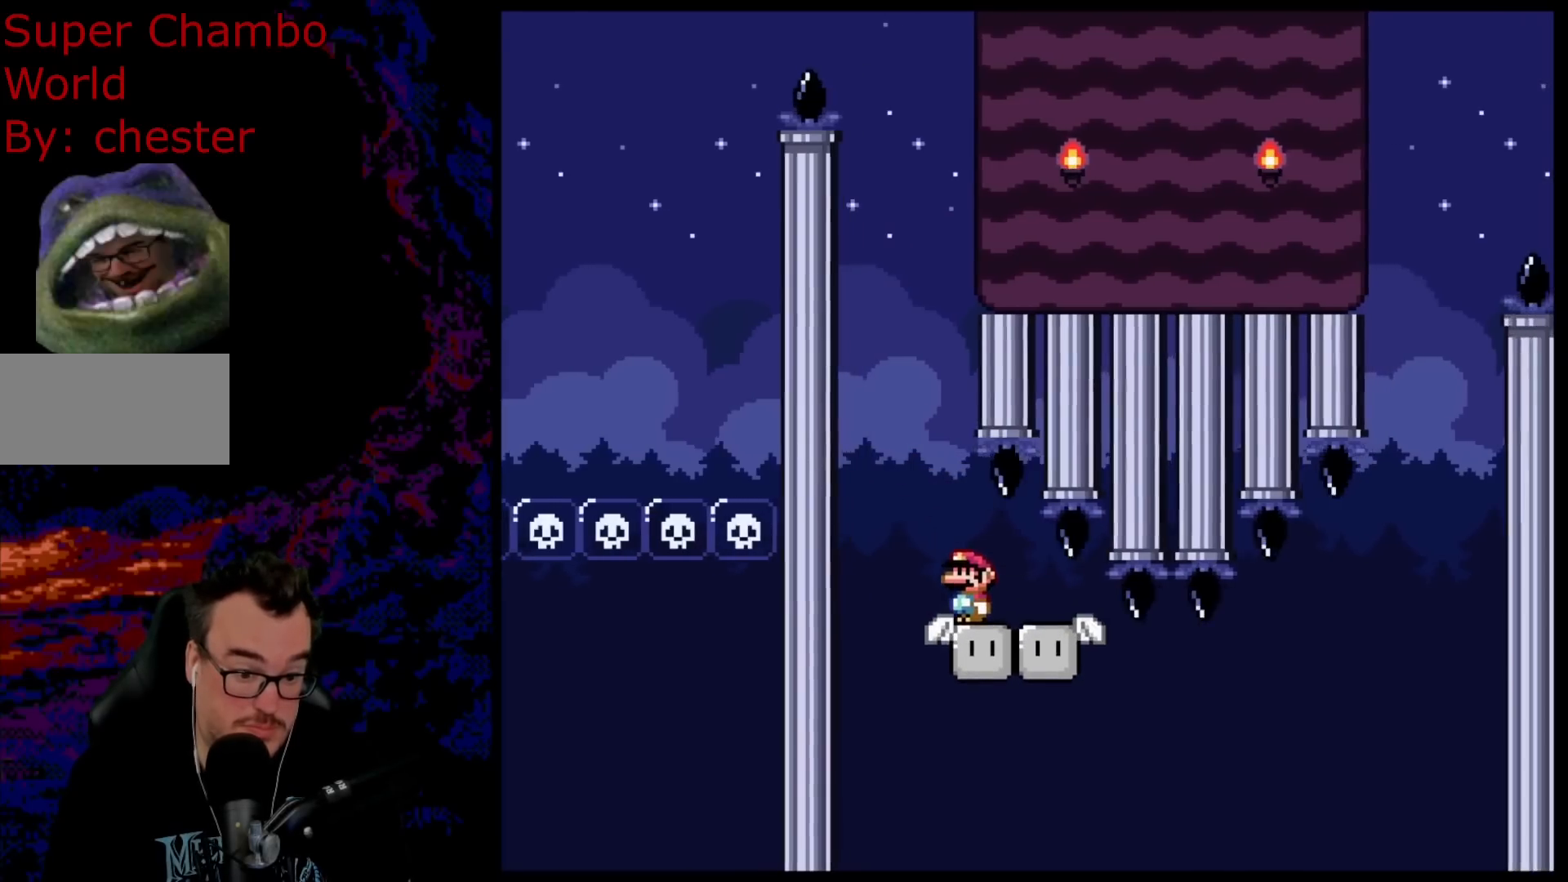
{"buttons": ["B", "Y", "DPAD_LEFT"], "events": [[133, "DPAD_RIGHT", "down"], [450, "DPAD_DOWN", "down"], [467, "DPAD_DOWN", "up"], [467, "DPAD_LEFT", "down"], [467, "DPAD_RIGHT", "up"]]}
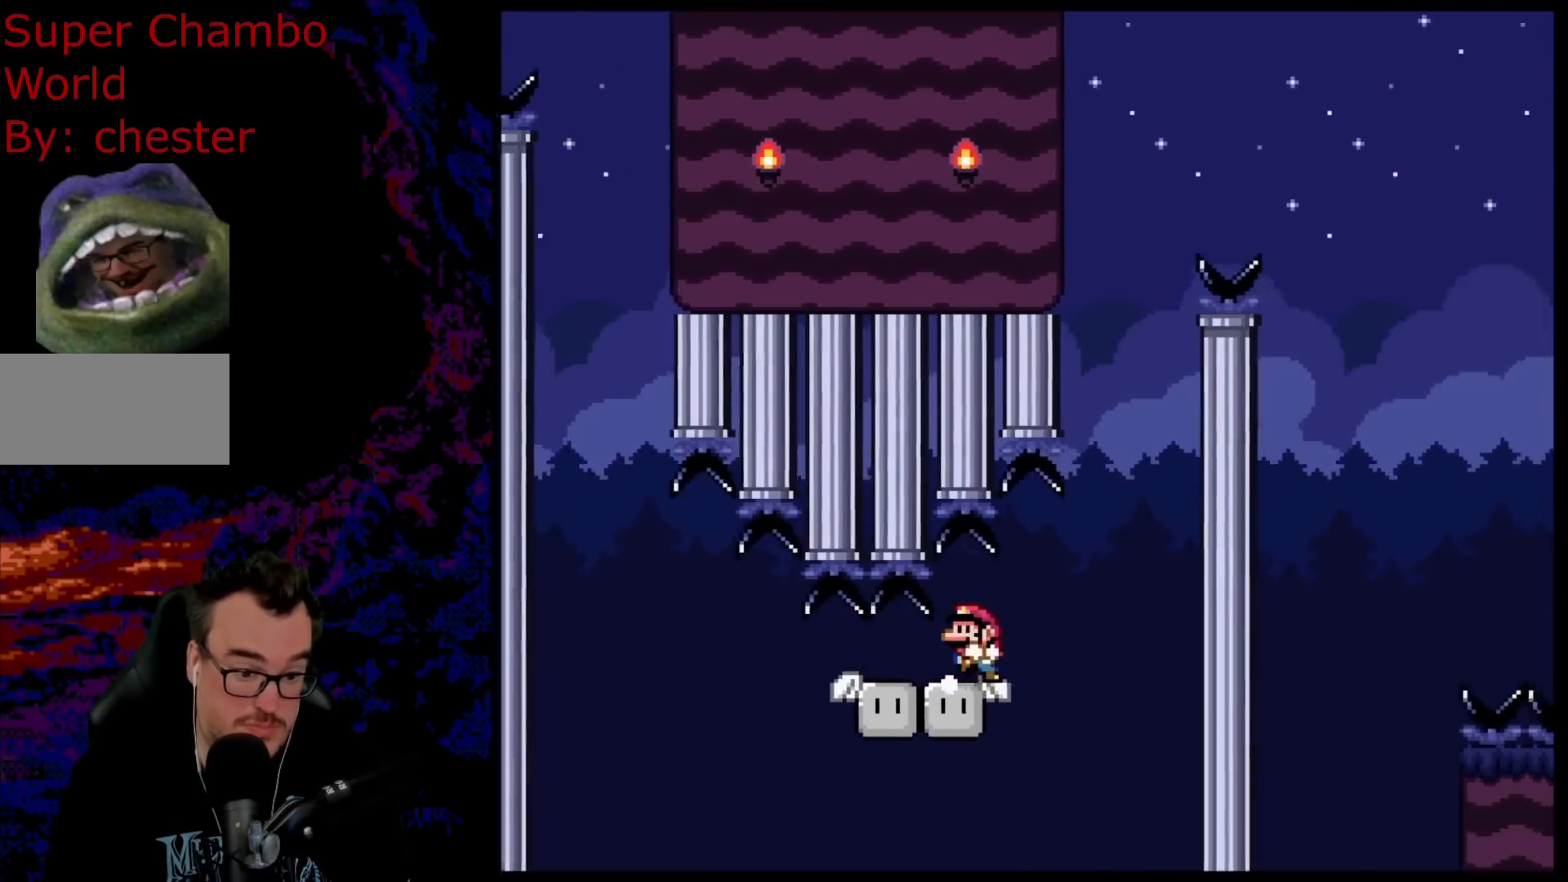
{"buttons": ["B", "Y"], "events": [[100, "DPAD_LEFT", "up"]]}
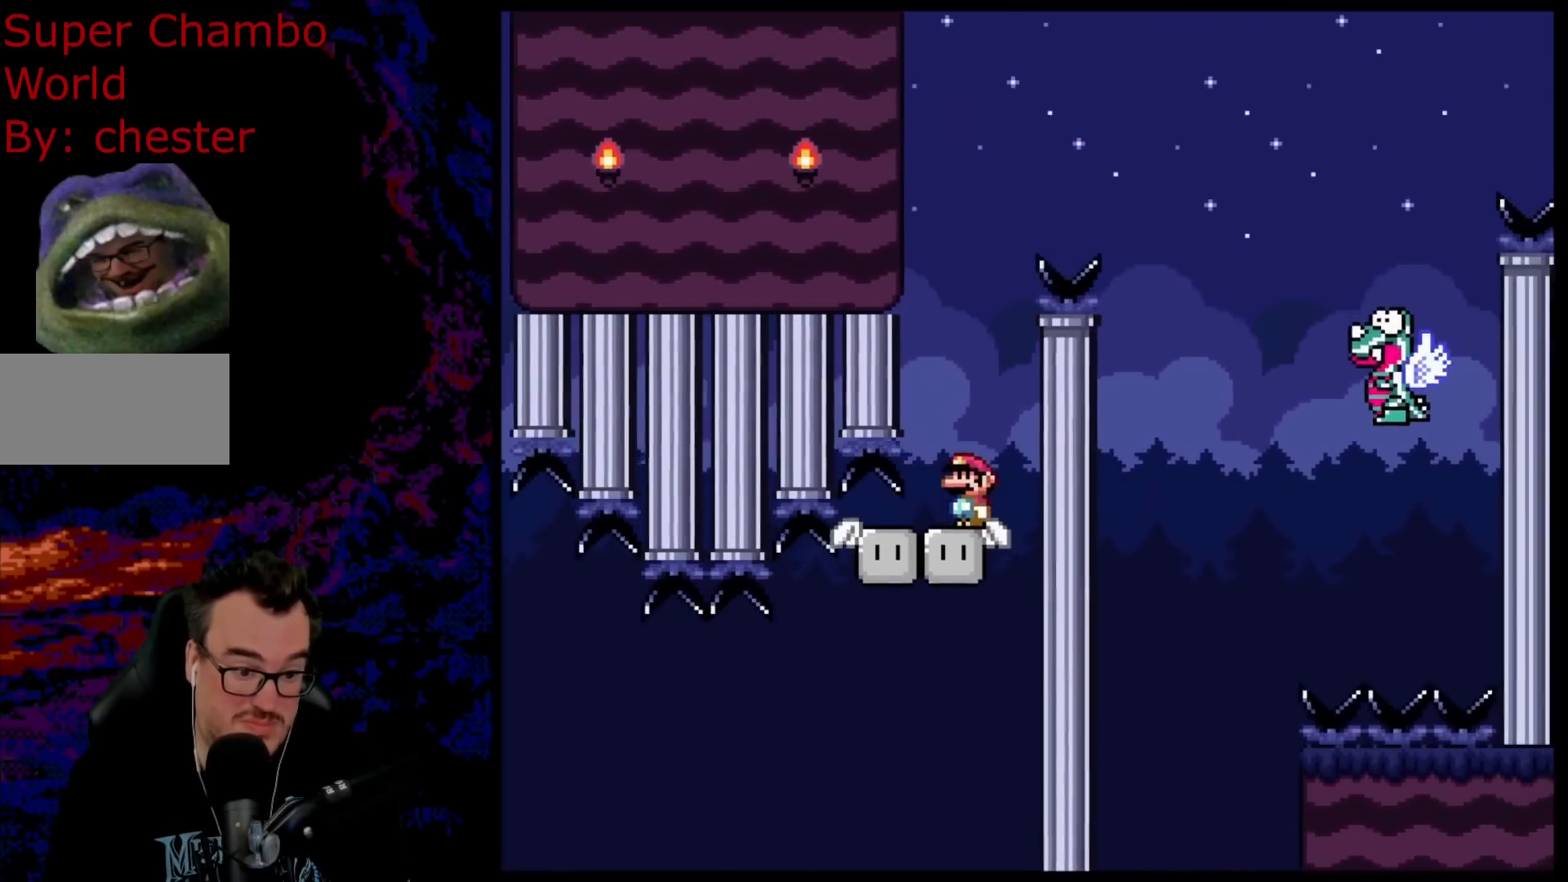
{"buttons": ["B", "Y", "DPAD_RIGHT"], "events": [[33, "B", "up"], [133, "DPAD_LEFT", "down"], [317, "DPAD_LEFT", "up"], [350, "B", "down"], [350, "DPAD_RIGHT", "down"]]}
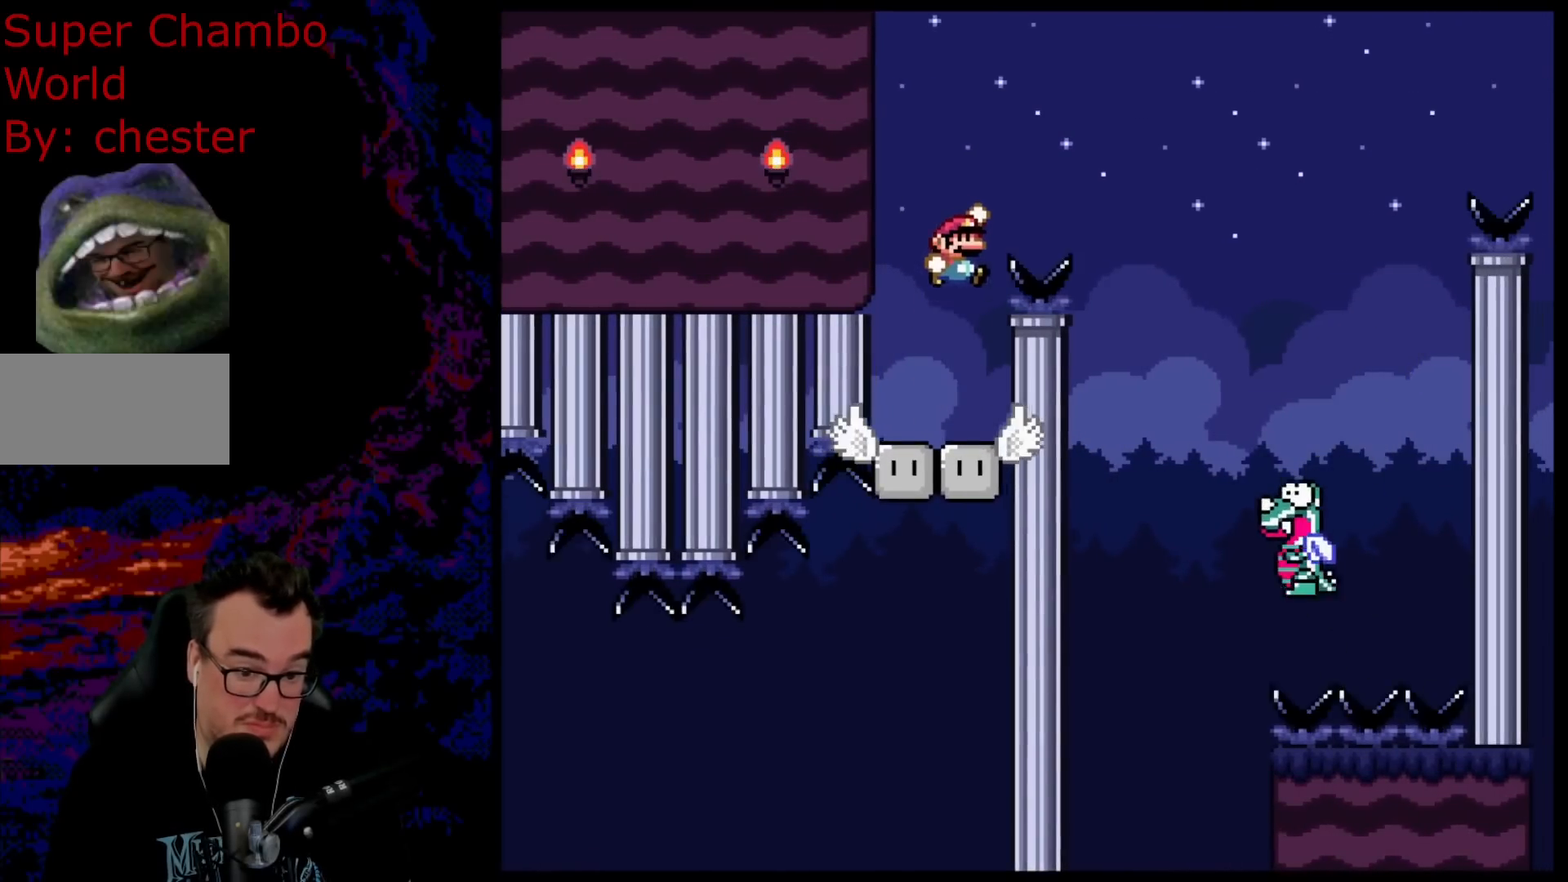
{"buttons": ["B", "Y", "DPAD_RIGHT"], "events": [[250, "B", "up"], [317, "Y", "up"], [350, "Y", "down"], [417, "B", "down"]]}
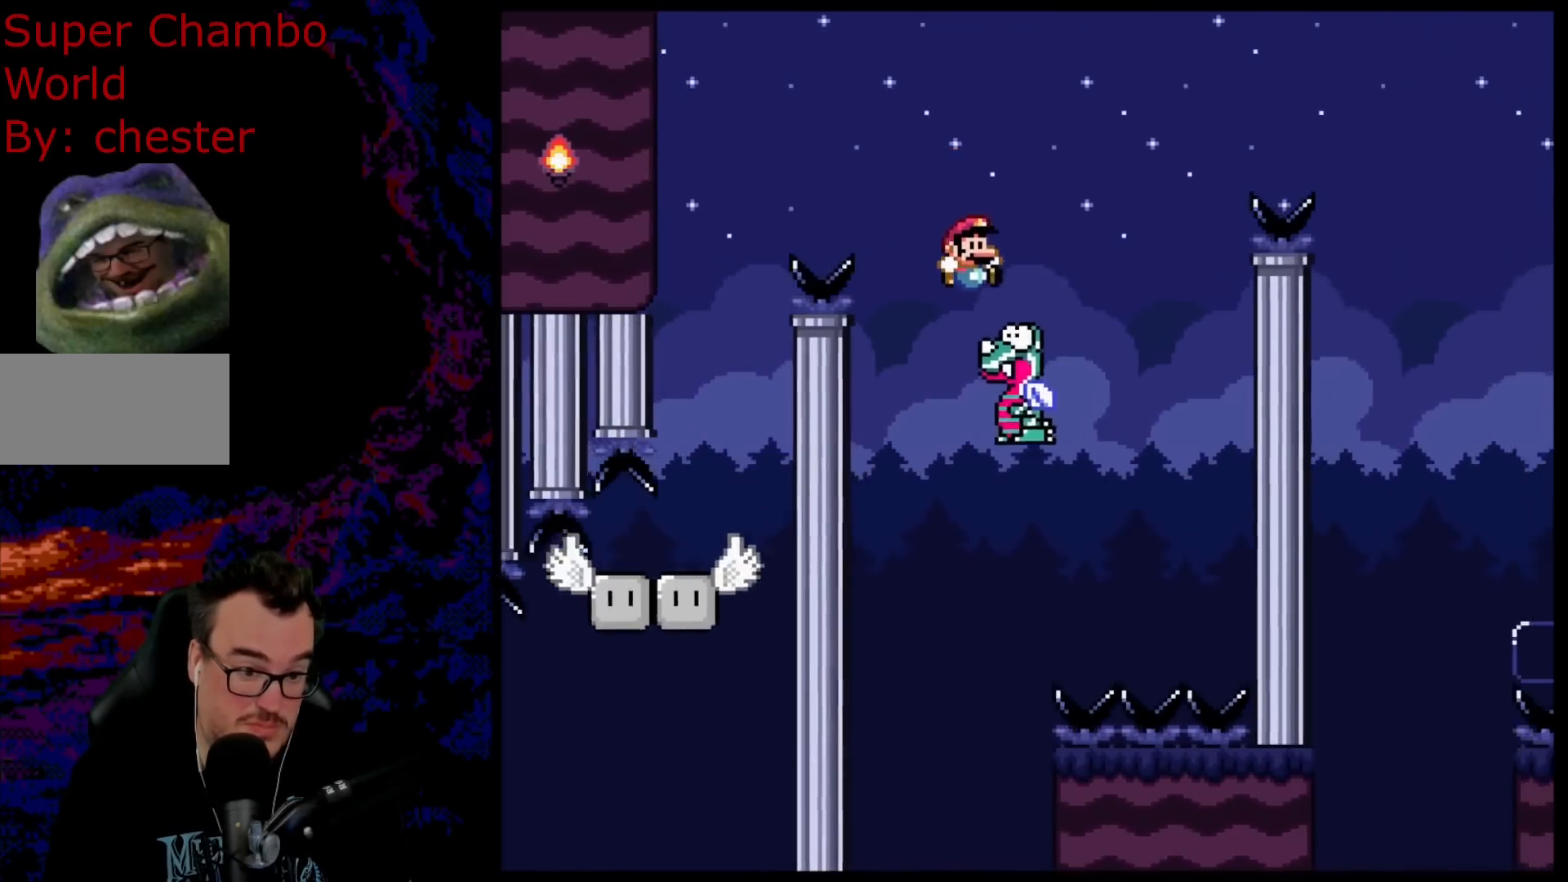
{"buttons": ["B", "Y", "DPAD_RIGHT"], "events": []}
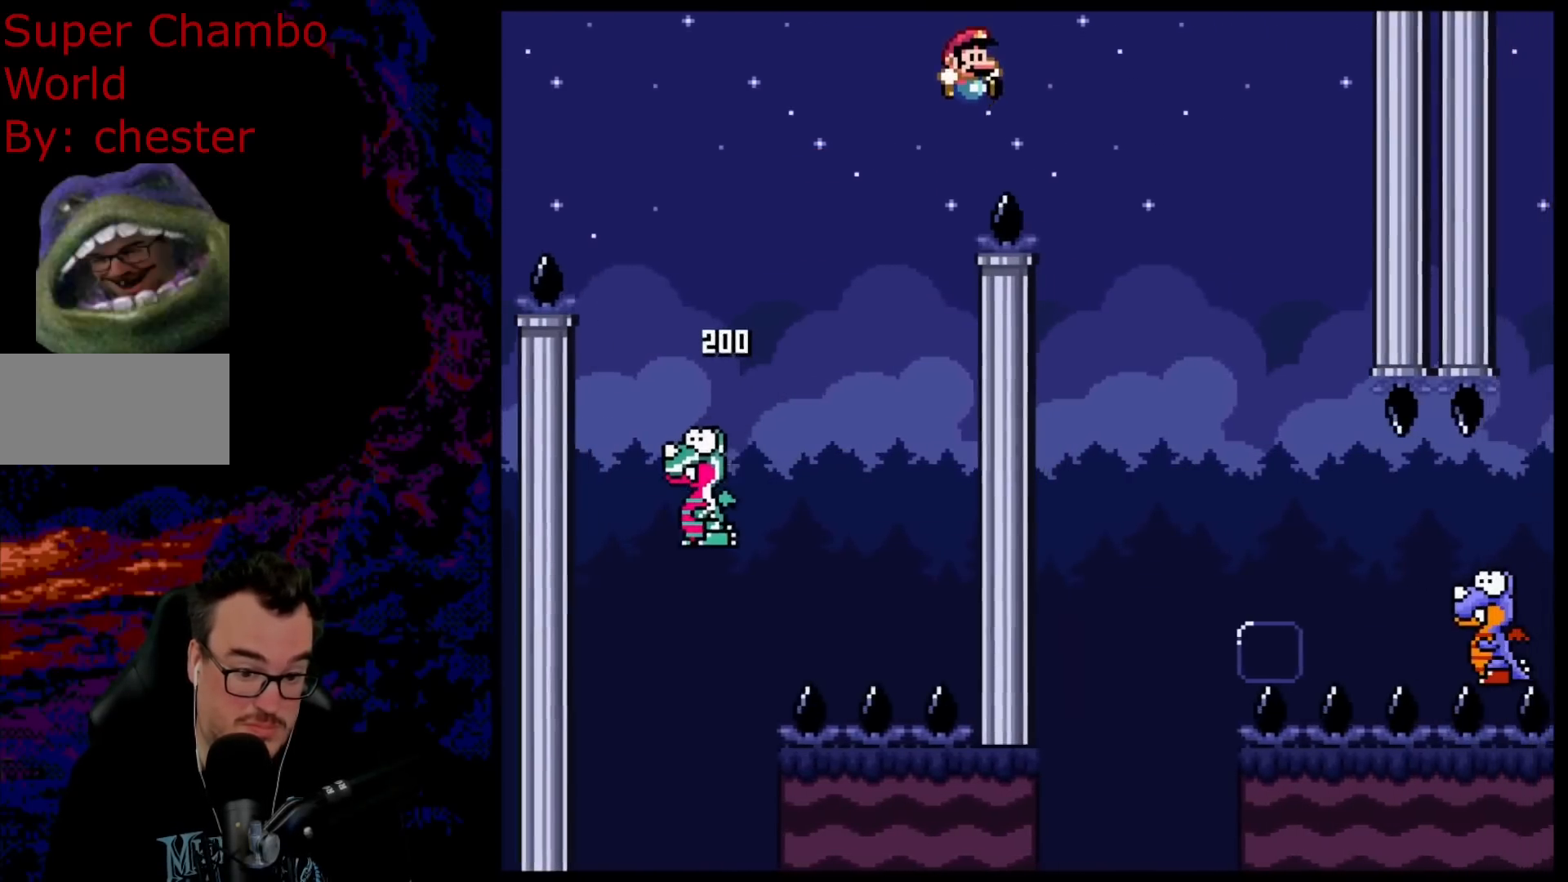
{"buttons": ["Y", "DPAD_RIGHT"], "events": [[333, "B", "up"]]}
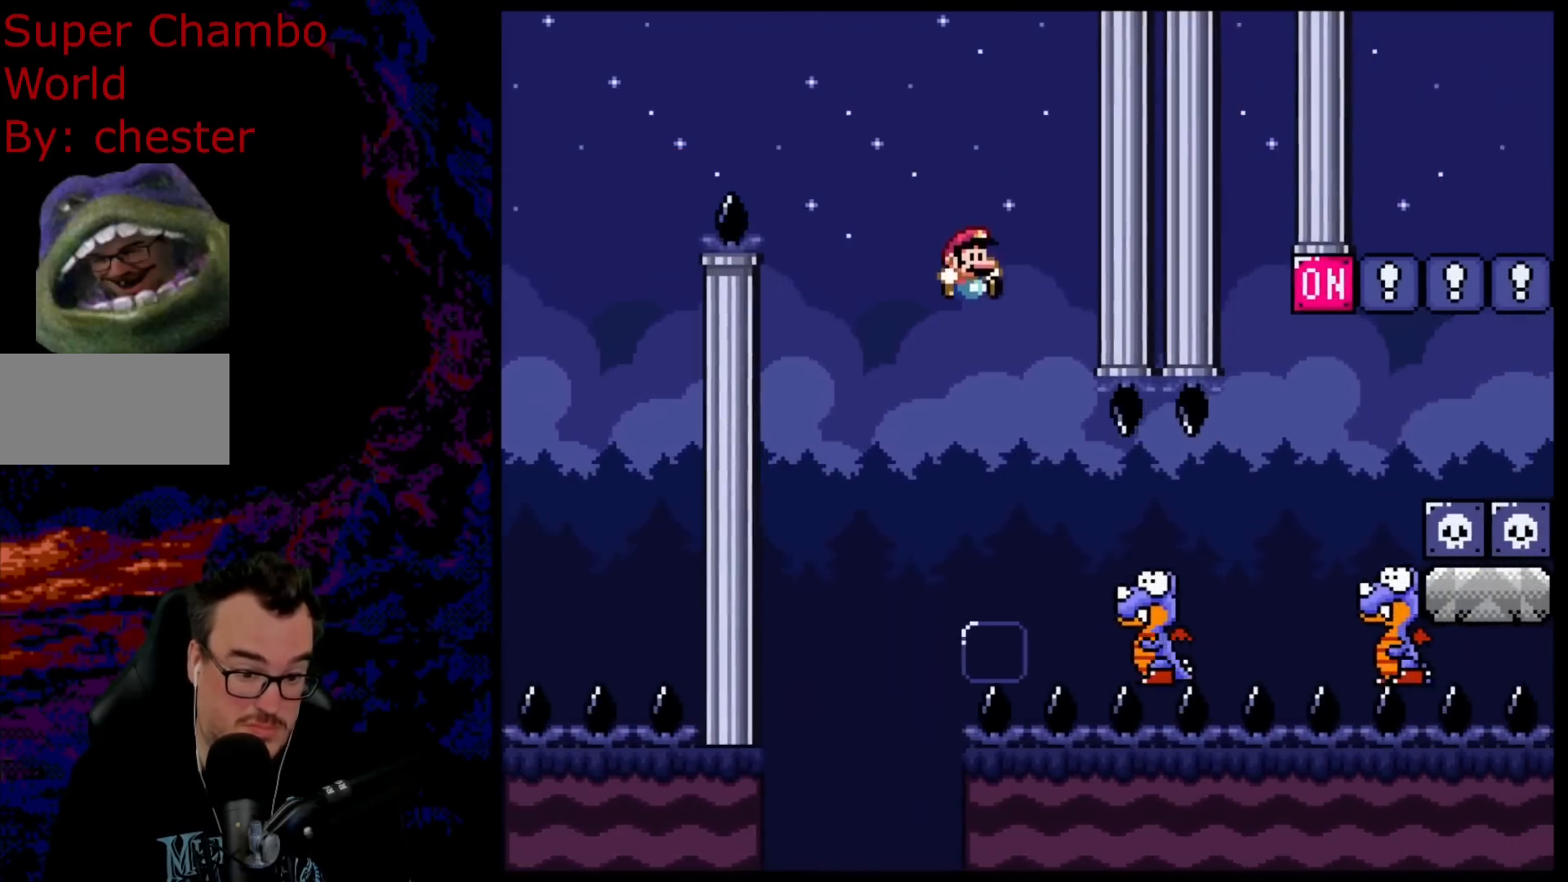
{"buttons": ["B", "Y", "DPAD_RIGHT"], "events": [[400, "B", "down"]]}
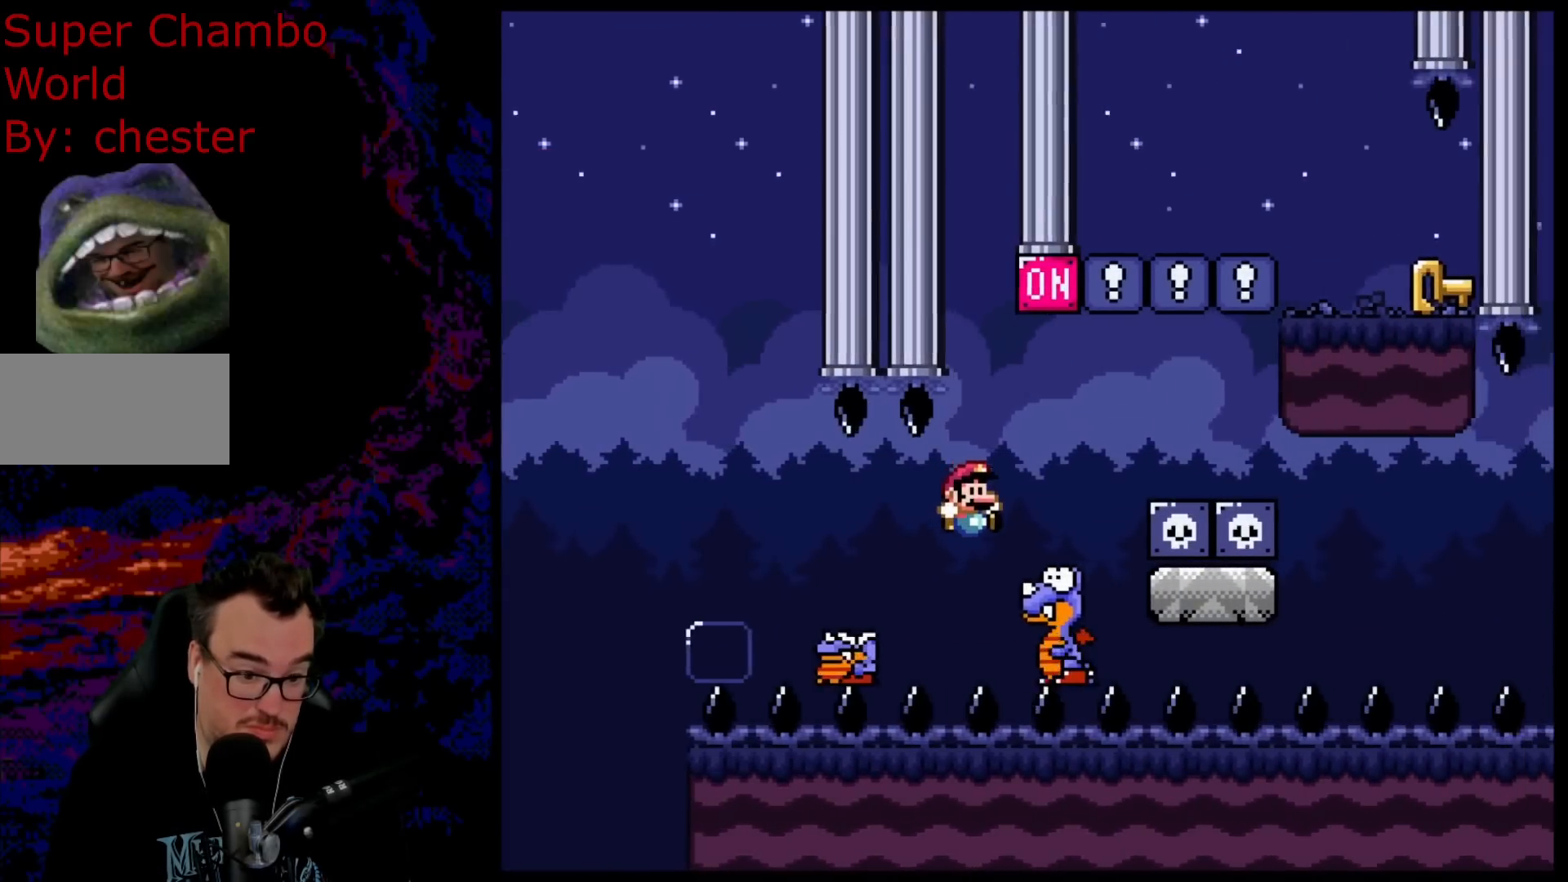
{"buttons": ["B", "Y"], "events": [[117, "DPAD_DOWN", "down"], [133, "DPAD_LEFT", "down"], [133, "DPAD_RIGHT", "up"], [150, "DPAD_DOWN", "up"], [300, "DPAD_LEFT", "up"]]}
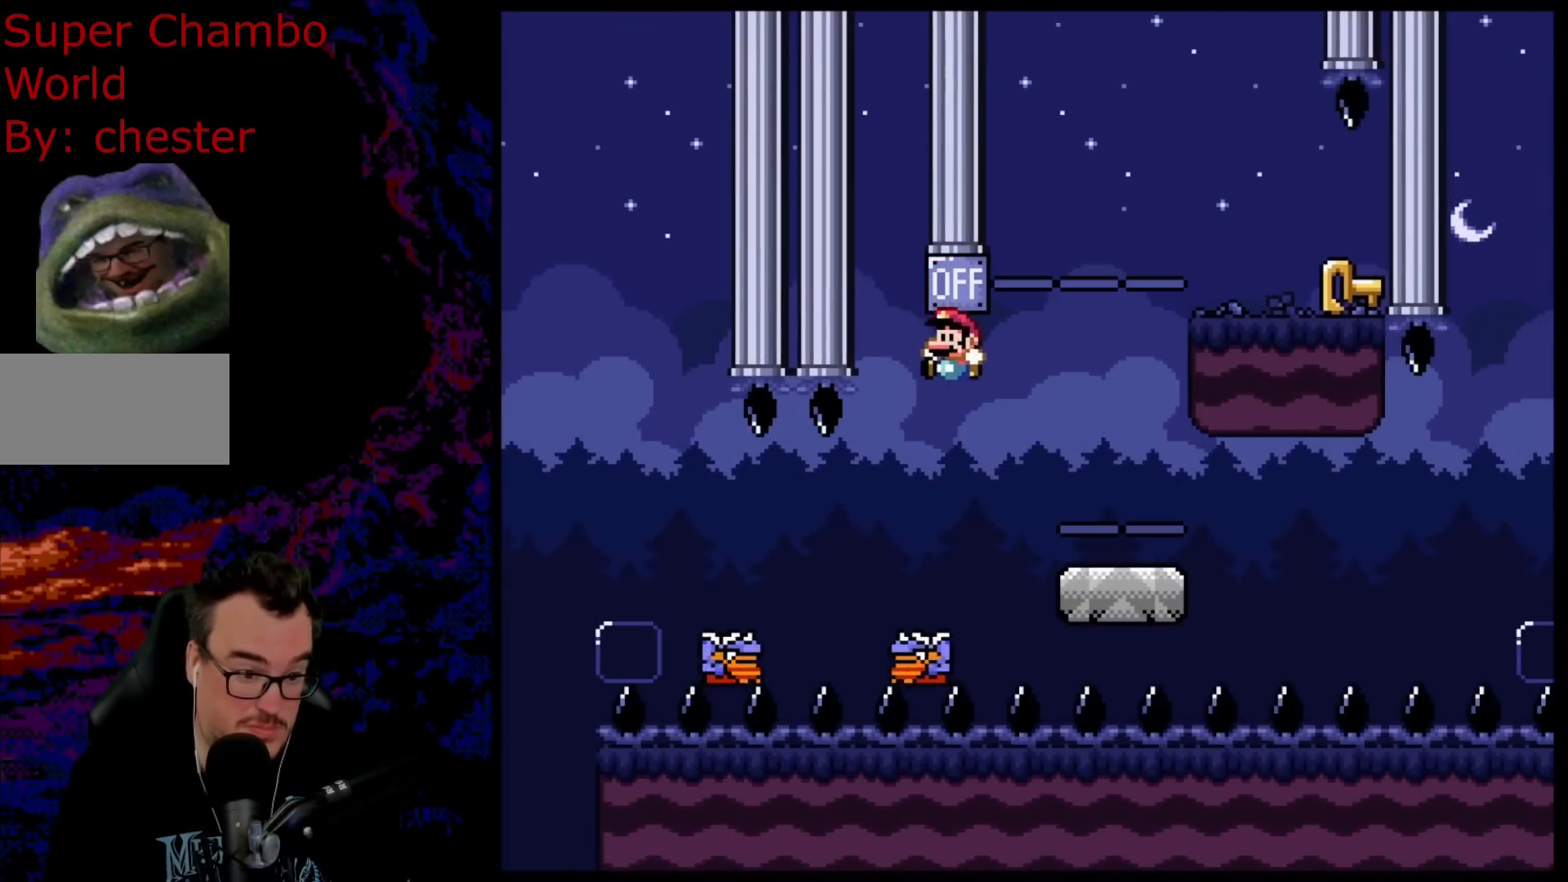
{"buttons": ["B", "Y", "DPAD_RIGHT"], "events": [[67, "DPAD_LEFT", "down"], [167, "DPAD_LEFT", "up"], [267, "DPAD_RIGHT", "down"]]}
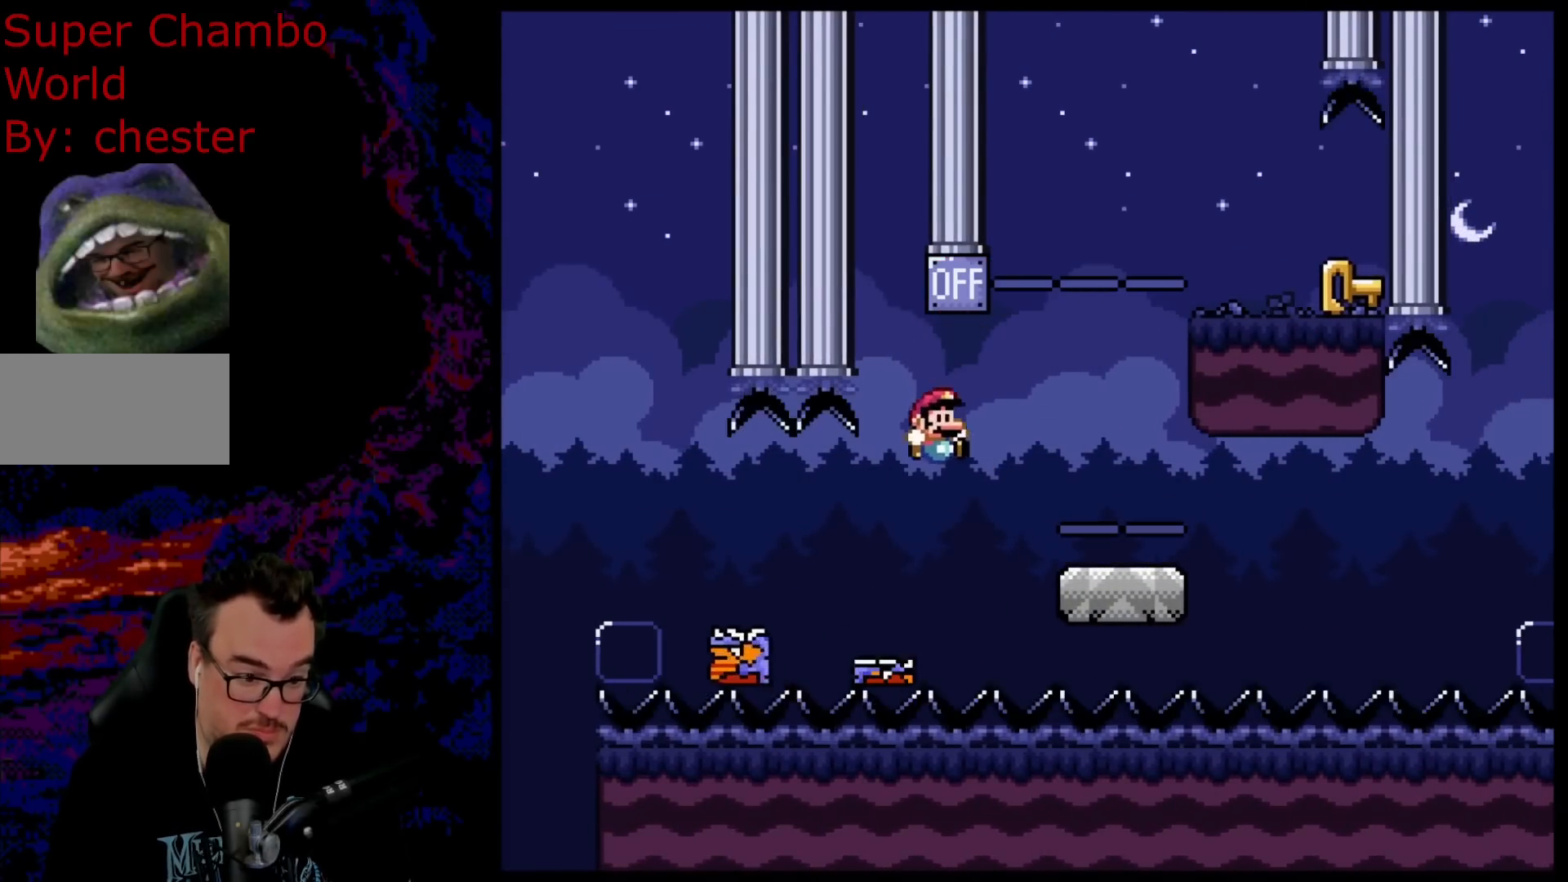
{"buttons": ["Y", "DPAD_RIGHT"], "events": [[67, "B", "up"], [183, "B", "down"], [233, "DPAD_DOWN", "down"], [250, "DPAD_LEFT", "down"], [250, "DPAD_RIGHT", "up"], [267, "DPAD_DOWN", "up"], [367, "DPAD_LEFT", "up"], [500, "B", "up"], [500, "DPAD_RIGHT", "down"]]}
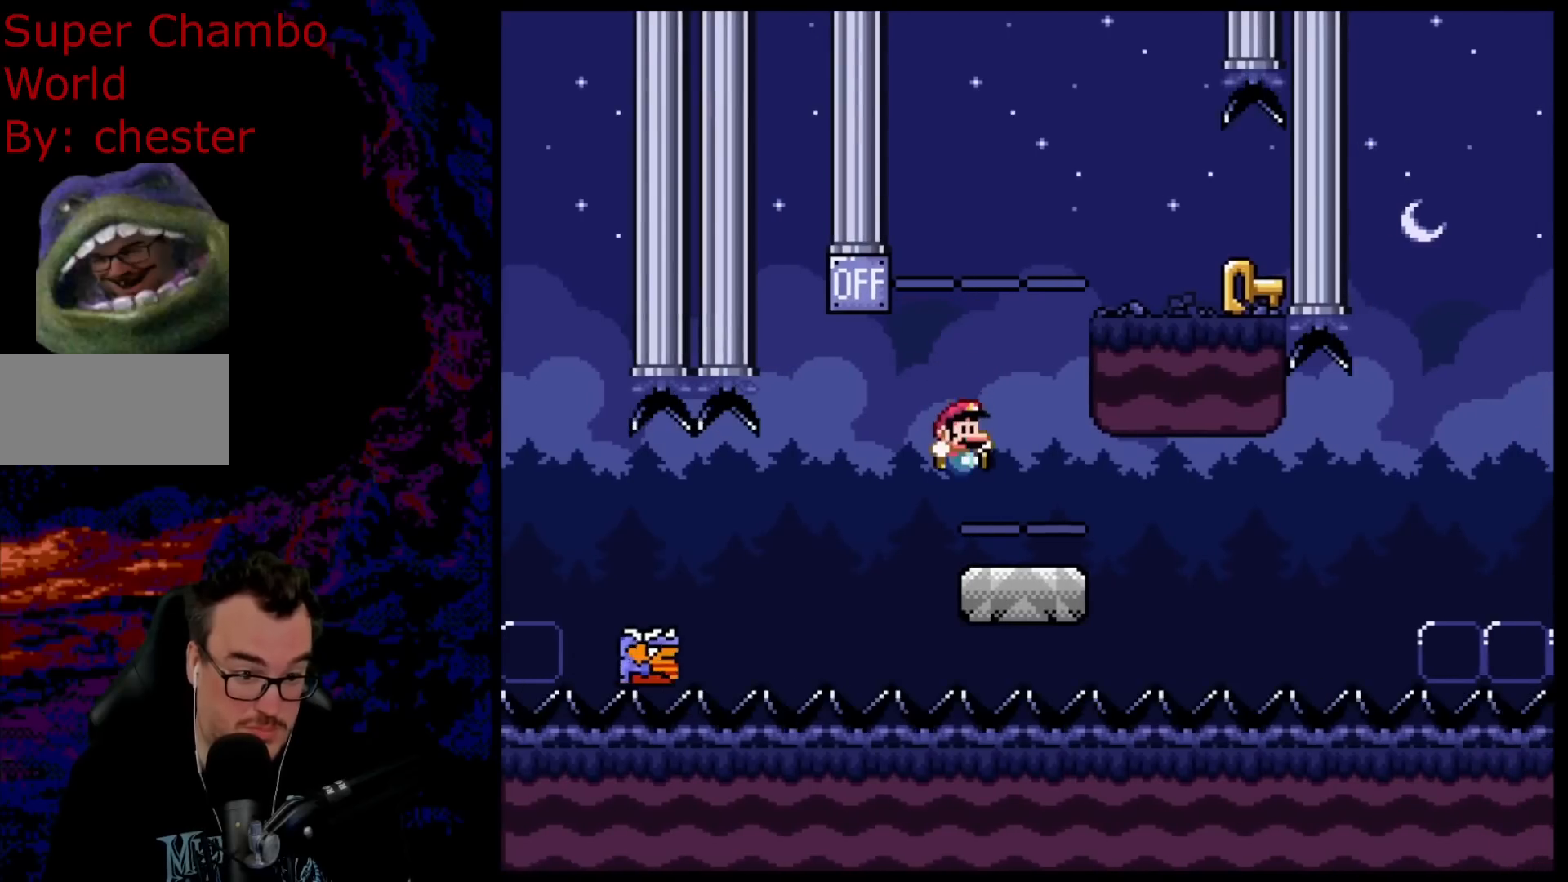
{"buttons": ["B", "Y", "DPAD_RIGHT"], "events": [[200, "B", "down"], [250, "DPAD_LEFT", "down"], [250, "DPAD_RIGHT", "up"], [350, "DPAD_LEFT", "up"], [350, "DPAD_RIGHT", "down"]]}
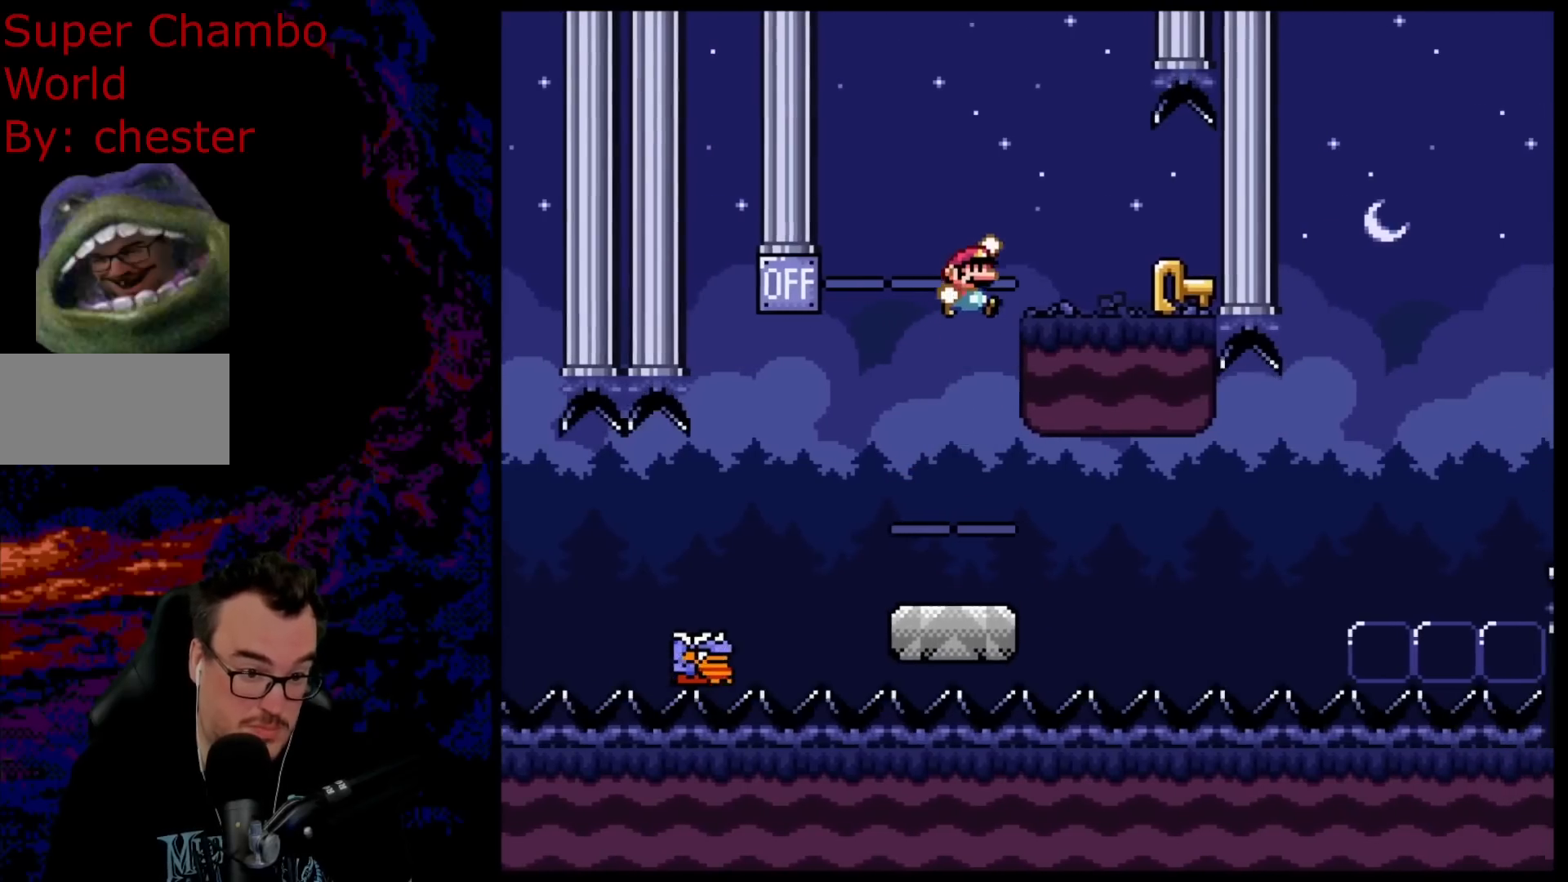
{"buttons": ["Y", "DPAD_LEFT"], "events": [[333, "B", "up"], [333, "DPAD_DOWN", "down"], [333, "DPAD_RIGHT", "up"], [350, "DPAD_DOWN", "up"], [350, "DPAD_LEFT", "down"]]}
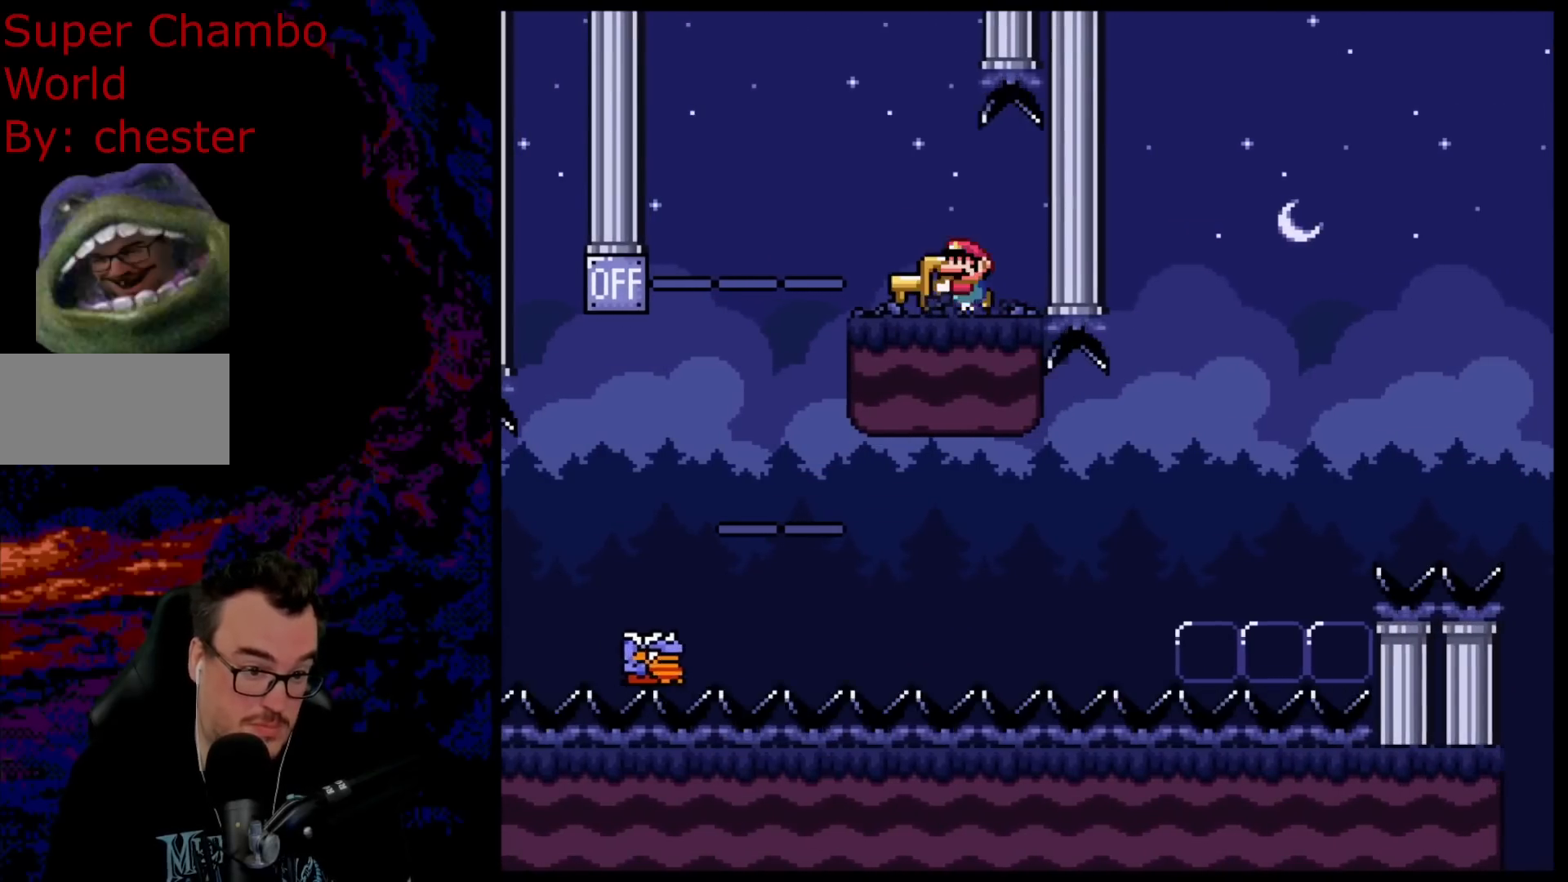
{"buttons": ["Y", "DPAD_RIGHT"], "events": [[33, "B", "down"], [150, "B", "up"], [400, "DPAD_LEFT", "up"], [467, "DPAD_RIGHT", "down"]]}
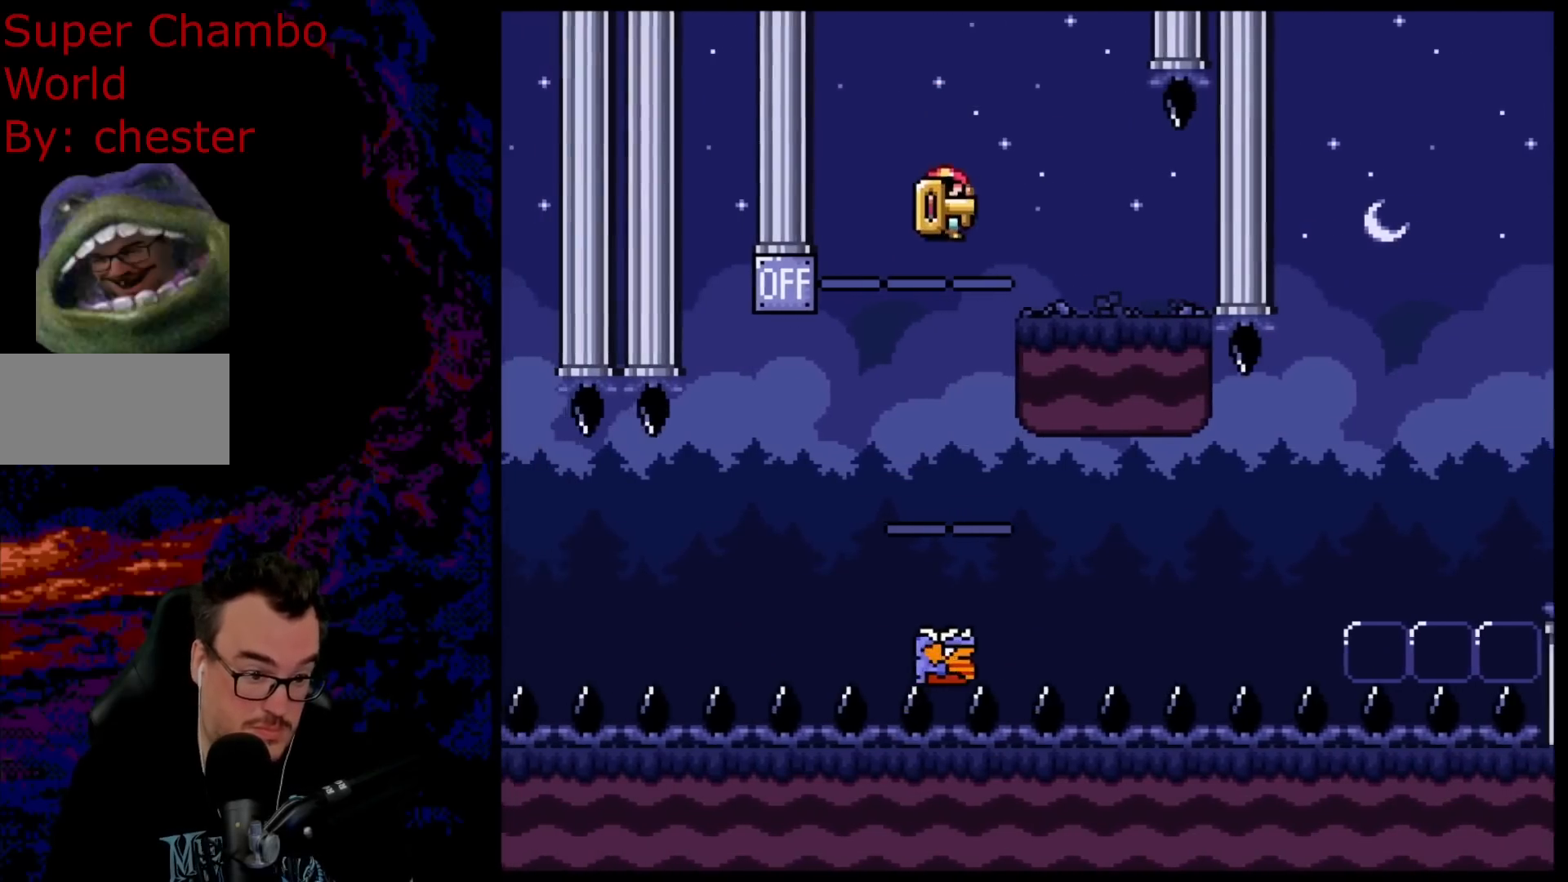
{"buttons": ["B", "Y", "DPAD_RIGHT"], "events": [[417, "B", "down"]]}
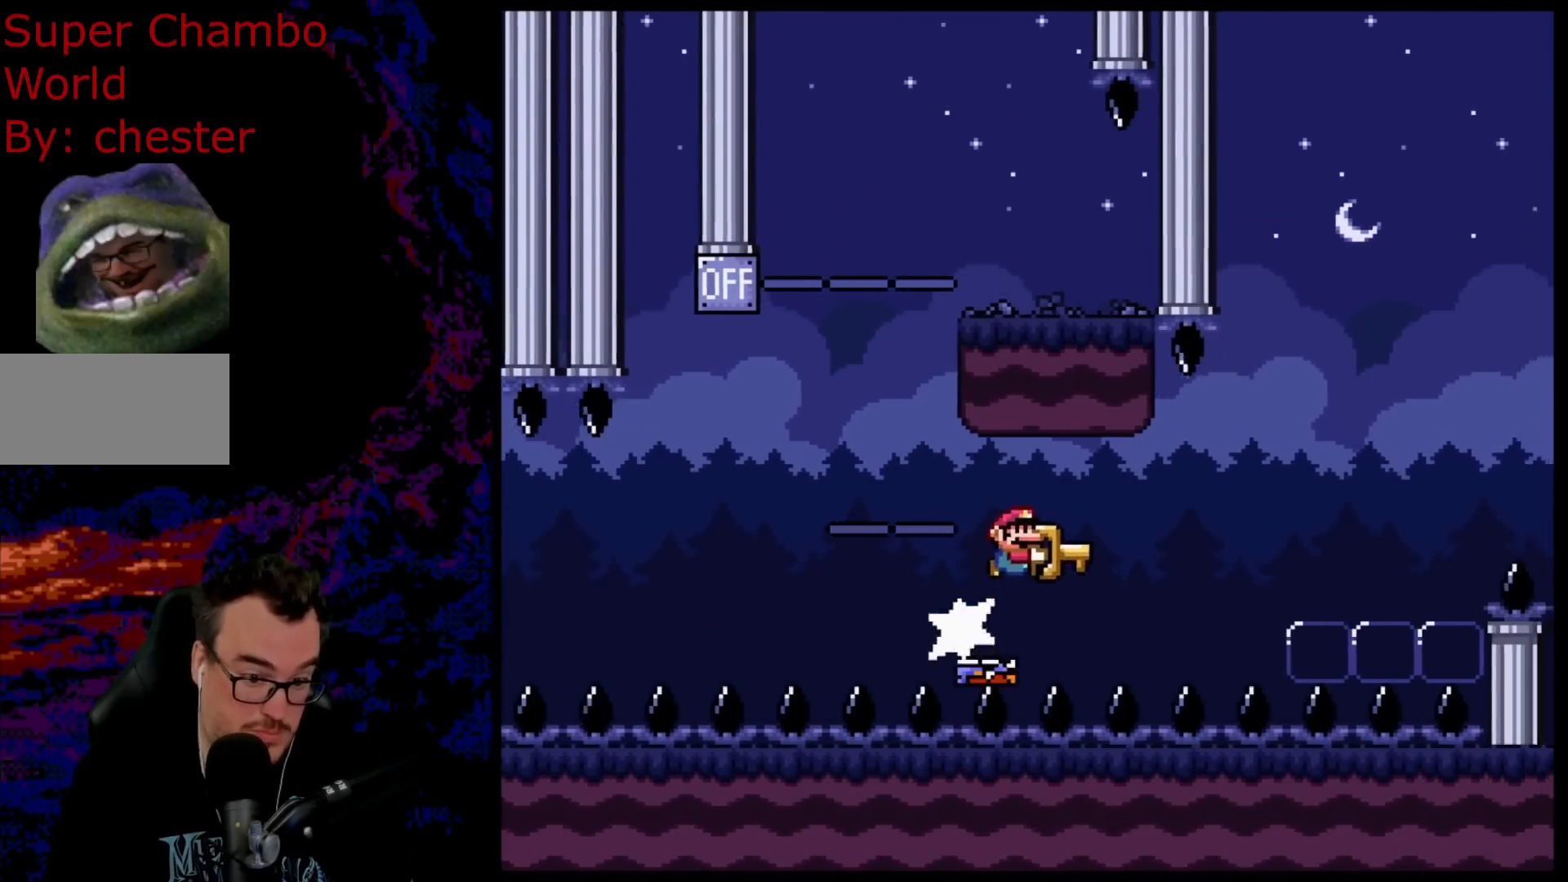
{"buttons": ["B"], "events": [[67, "Y", "up"], [100, "DPAD_DOWN", "down"], [100, "DPAD_RIGHT", "up"], [233, "DPAD_RIGHT", "down"], [283, "DPAD_DOWN", "up"], [417, "DPAD_RIGHT", "up"]]}
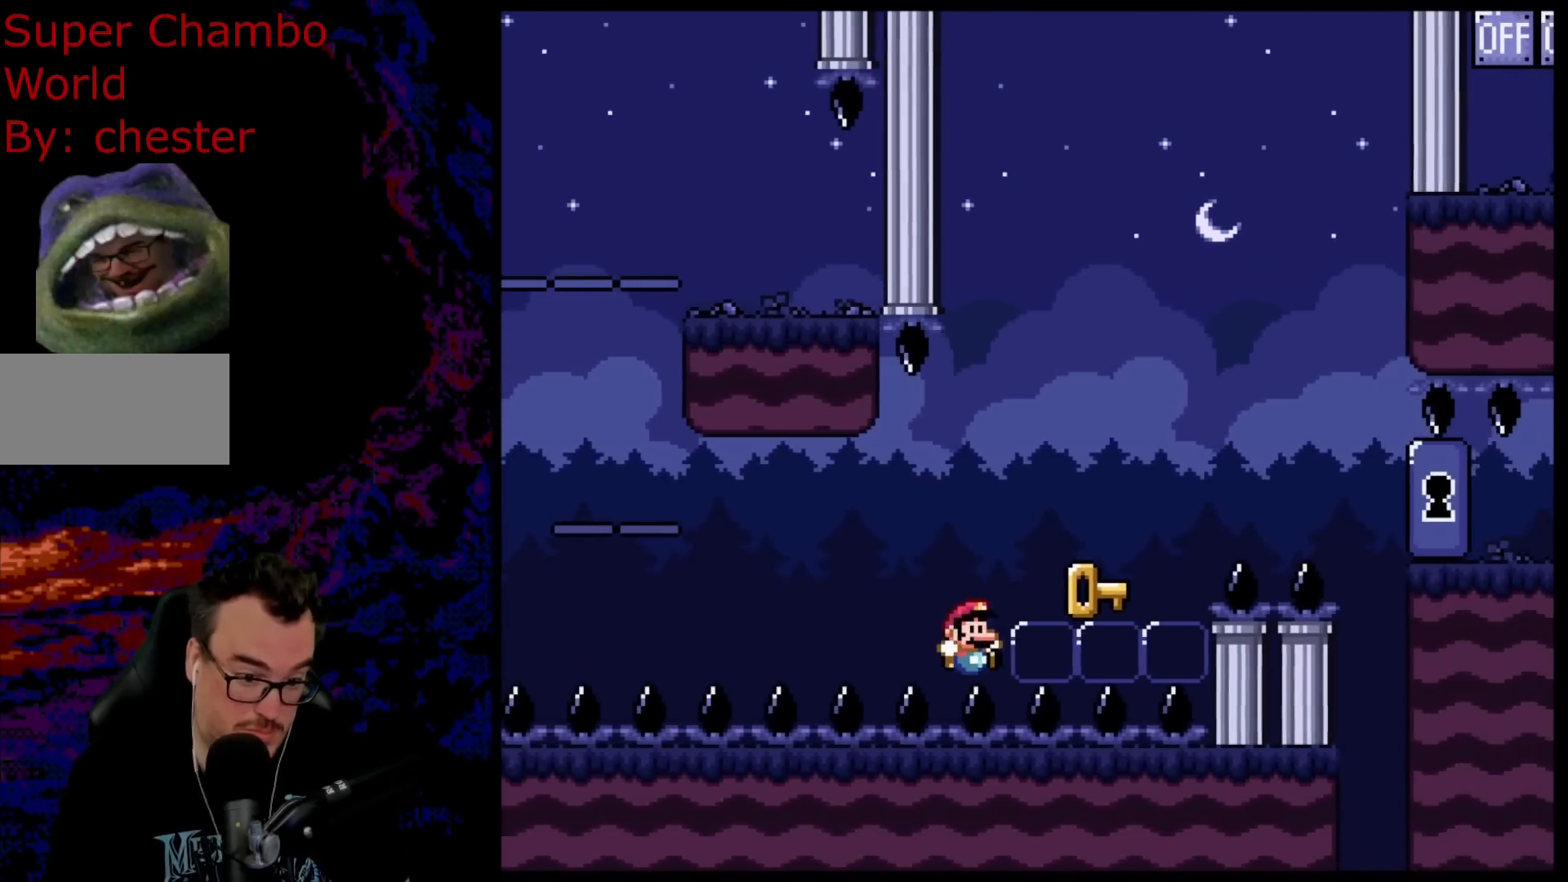
{"buttons": [], "events": [[150, "B", "up"]]}
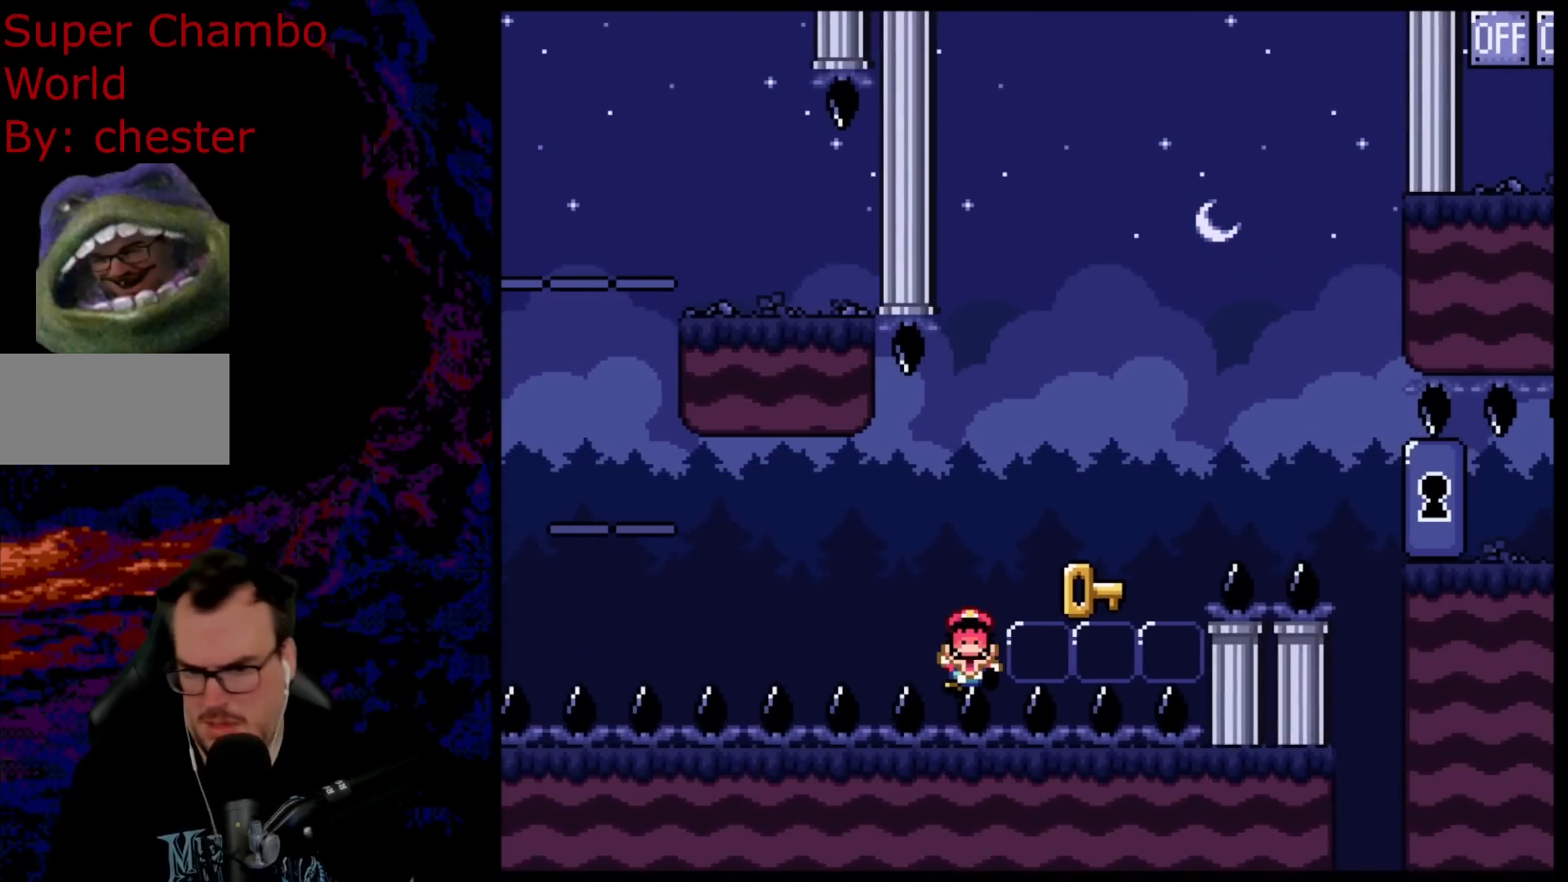
{"buttons": ["B"], "events": [[483, "B", "down"]]}
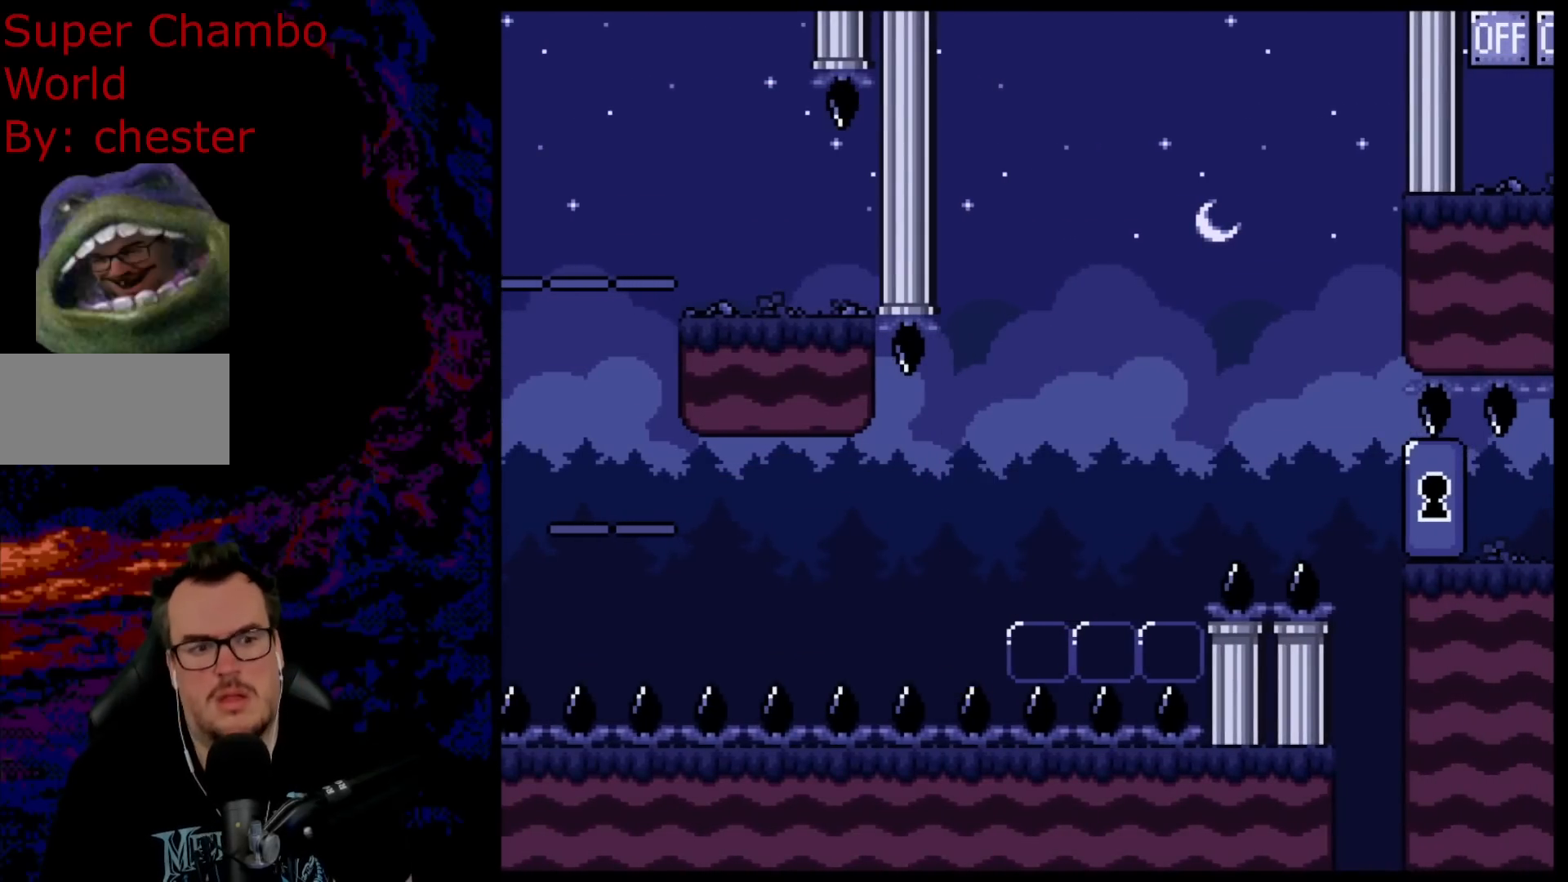
{"buttons": [], "events": [[117, "B", "up"], [200, "B", "down"], [333, "B", "up"]]}
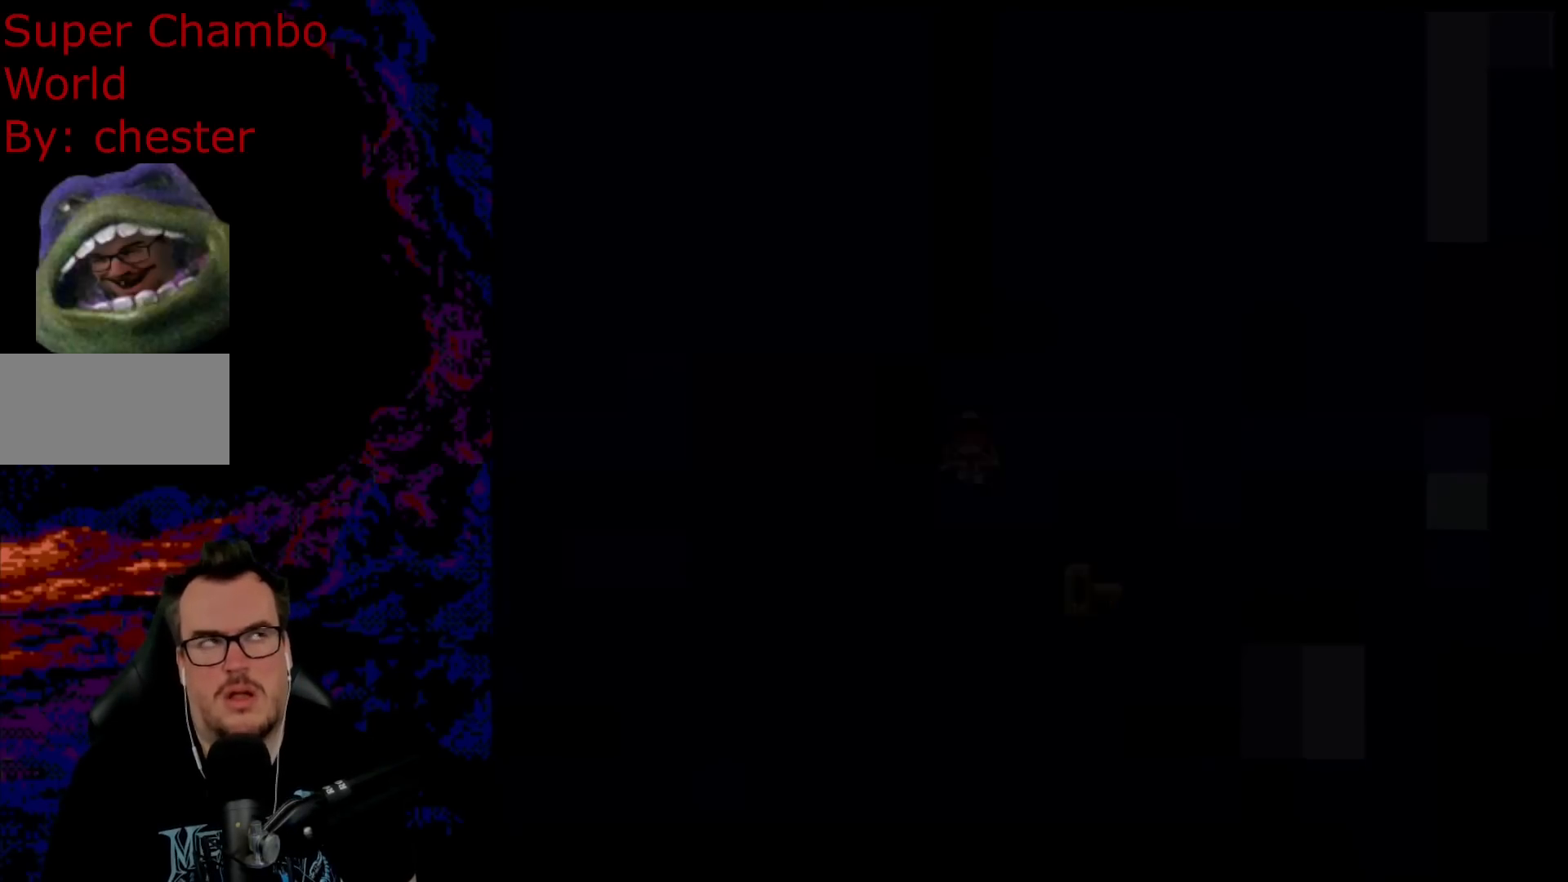
{"buttons": ["B", "Y"], "events": [[133, "B", "down"], [433, "B", "up"], [483, "B", "down"], [500, "Y", "down"]]}
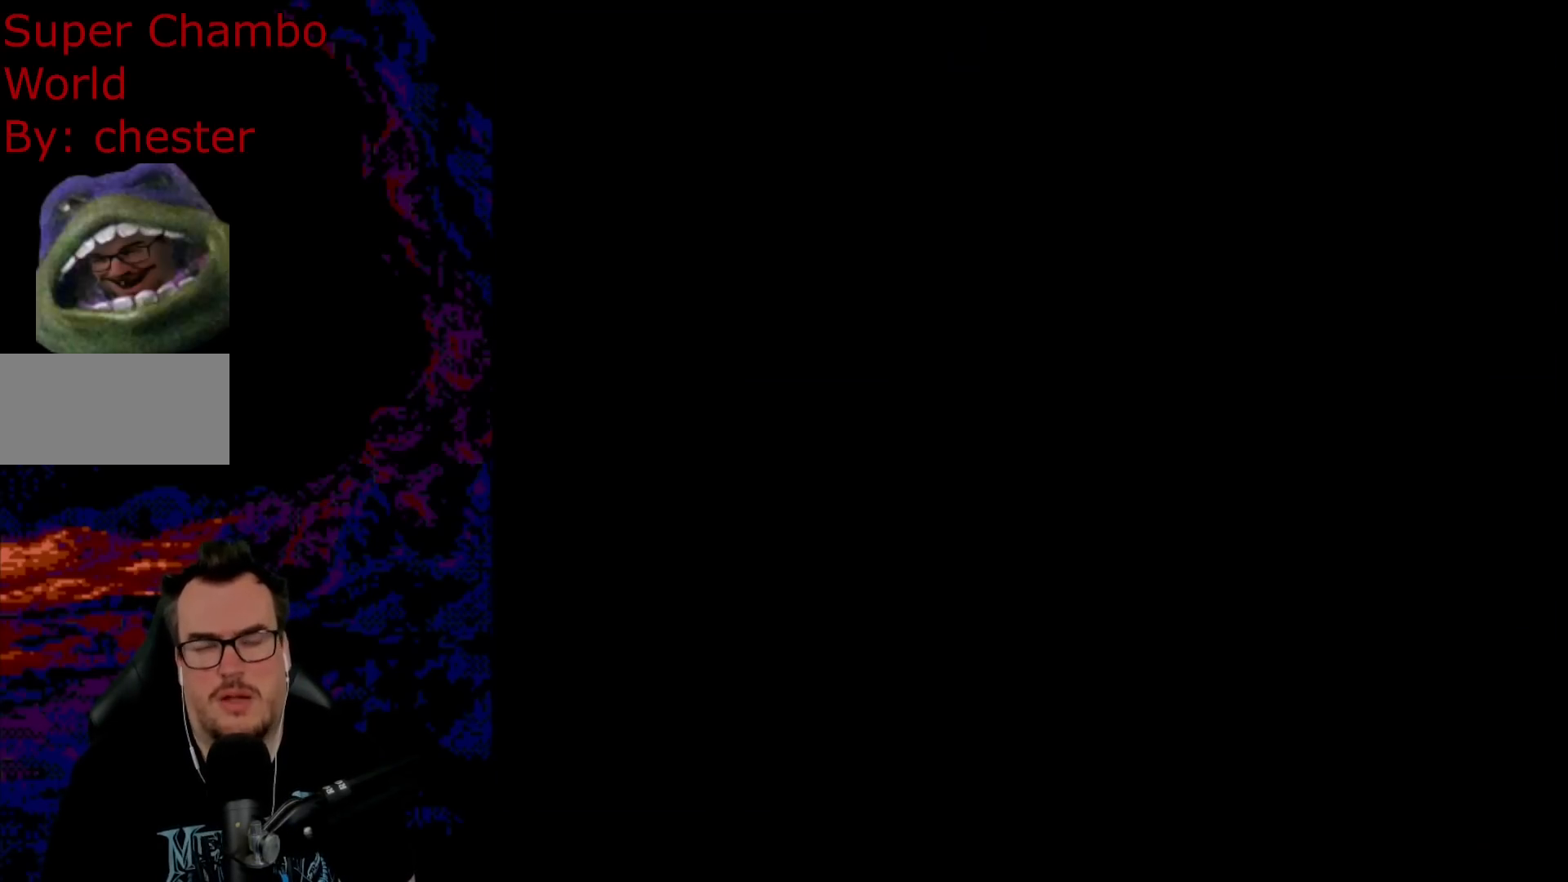
{"buttons": ["B", "Y"], "events": []}
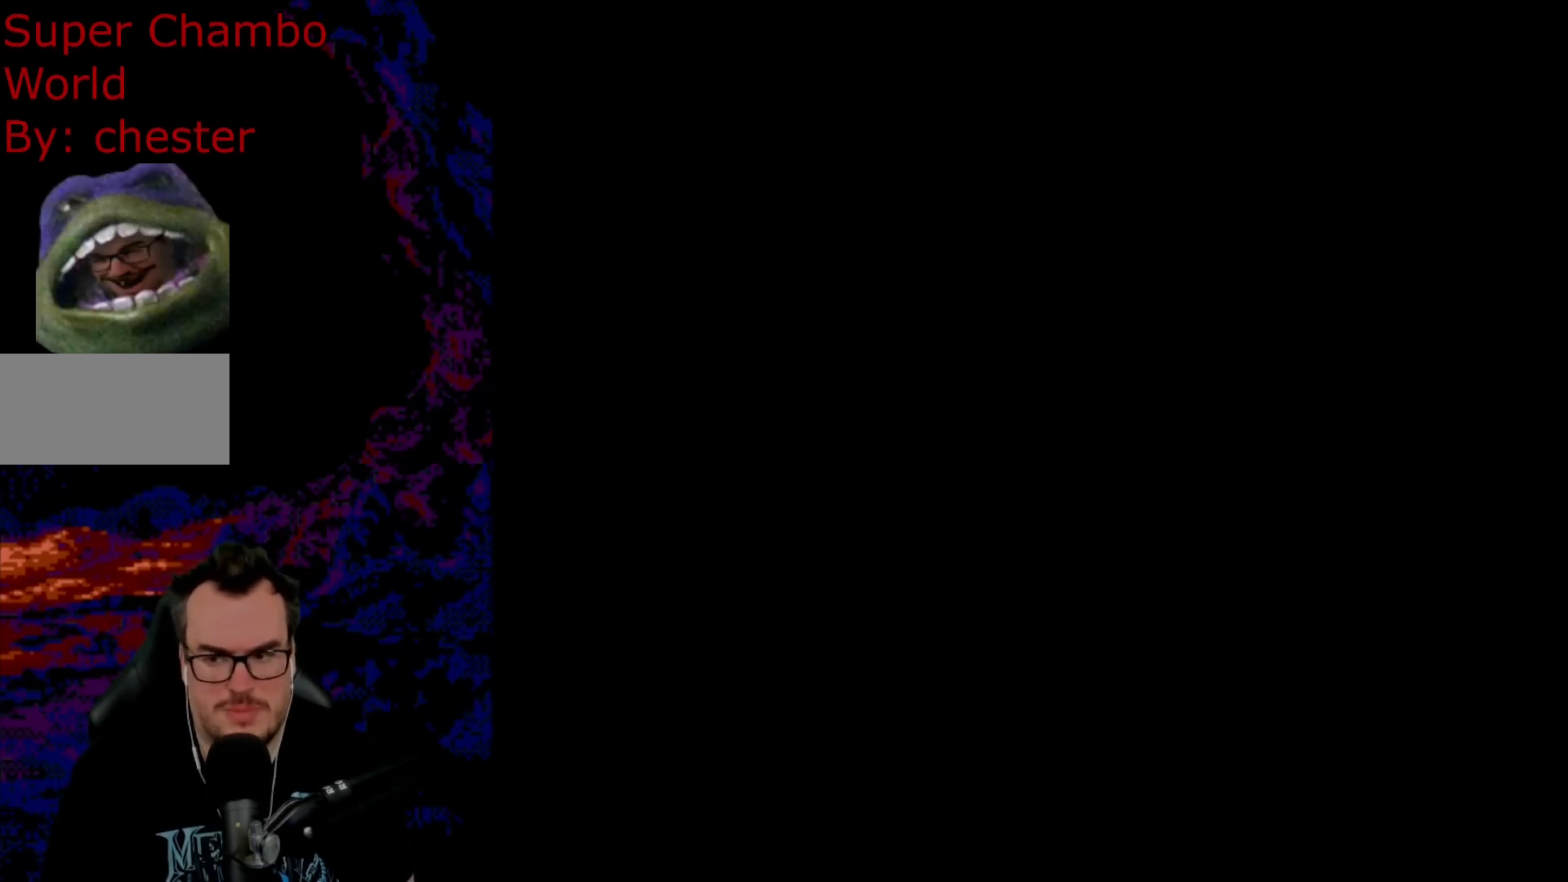
{"buttons": ["Y"], "events": [[267, "B", "up"]]}
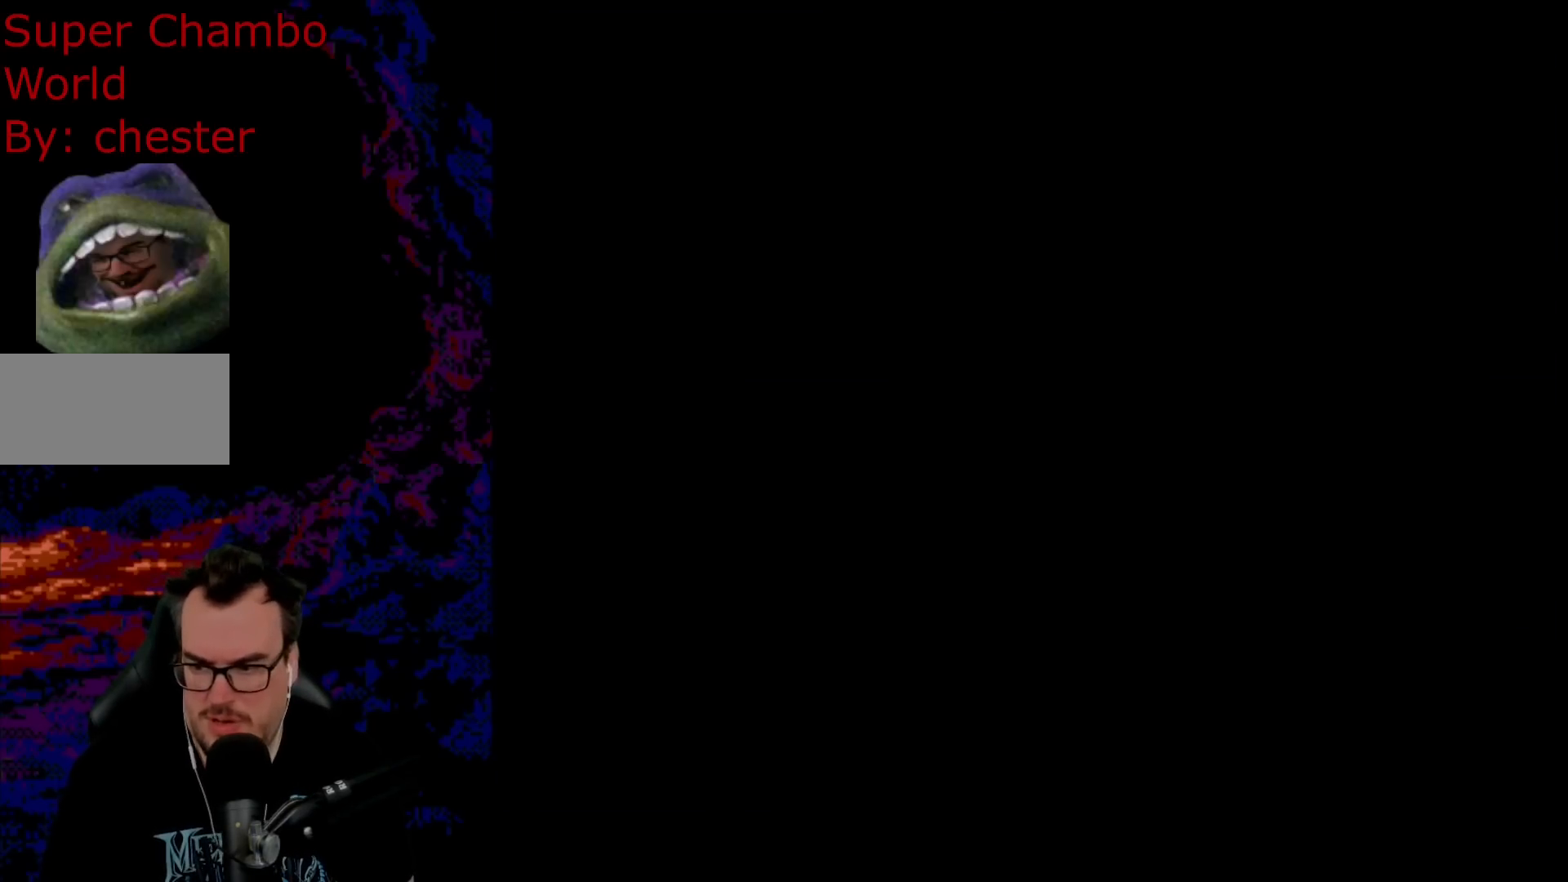
{"buttons": ["Y", "DPAD_RIGHT"], "events": [[283, "DPAD_RIGHT", "down"]]}
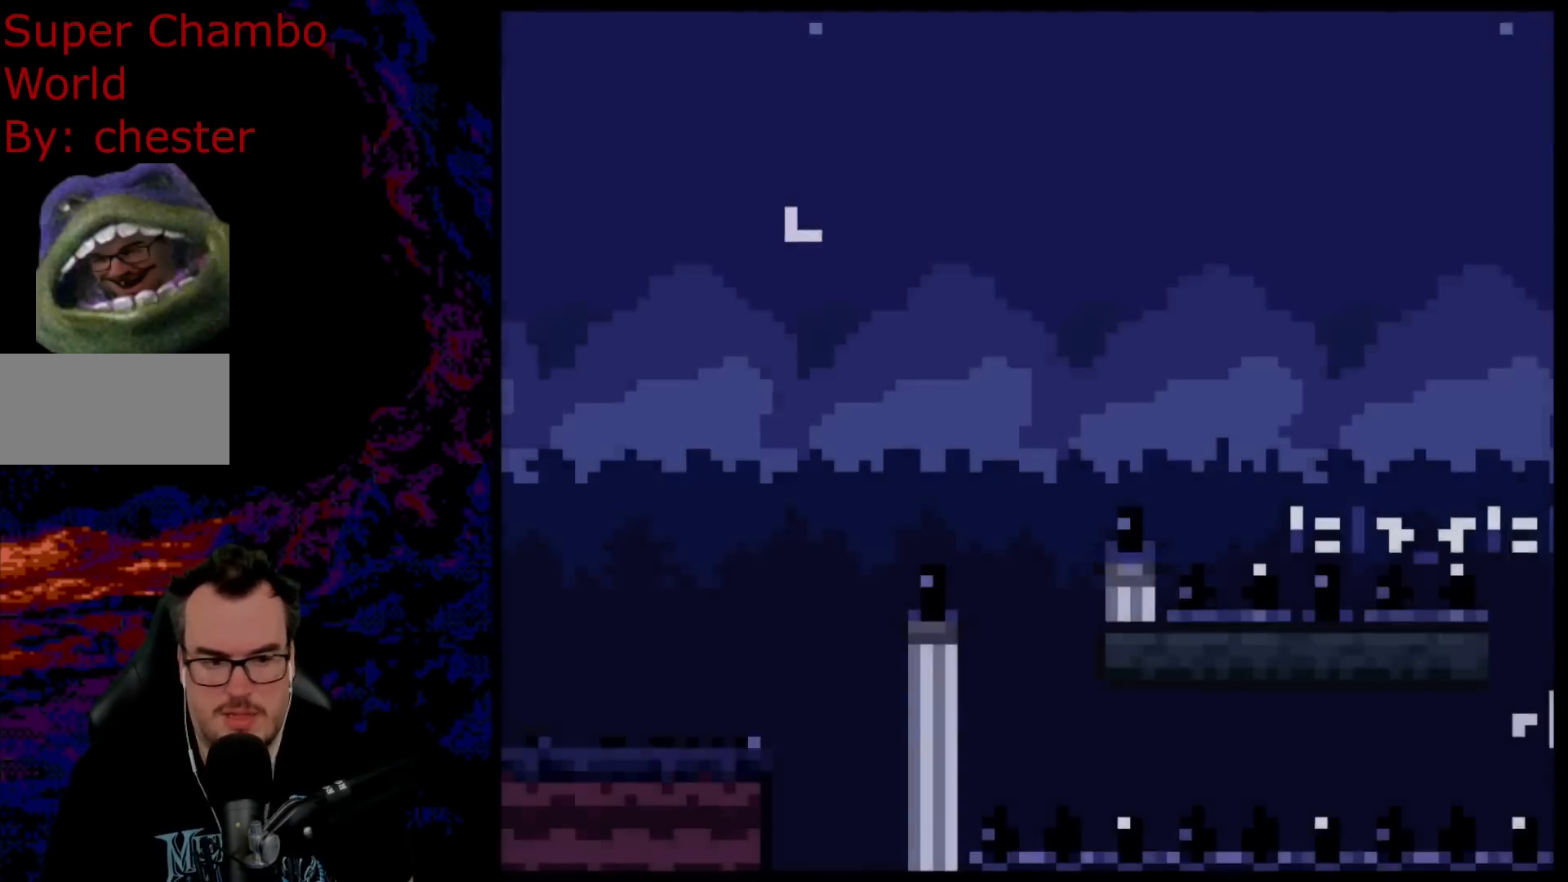
{"buttons": ["B", "Y"], "events": [[450, "B", "down"], [450, "DPAD_LEFT", "down"], [450, "DPAD_RIGHT", "up"], [467, "DPAD_LEFT", "up"]]}
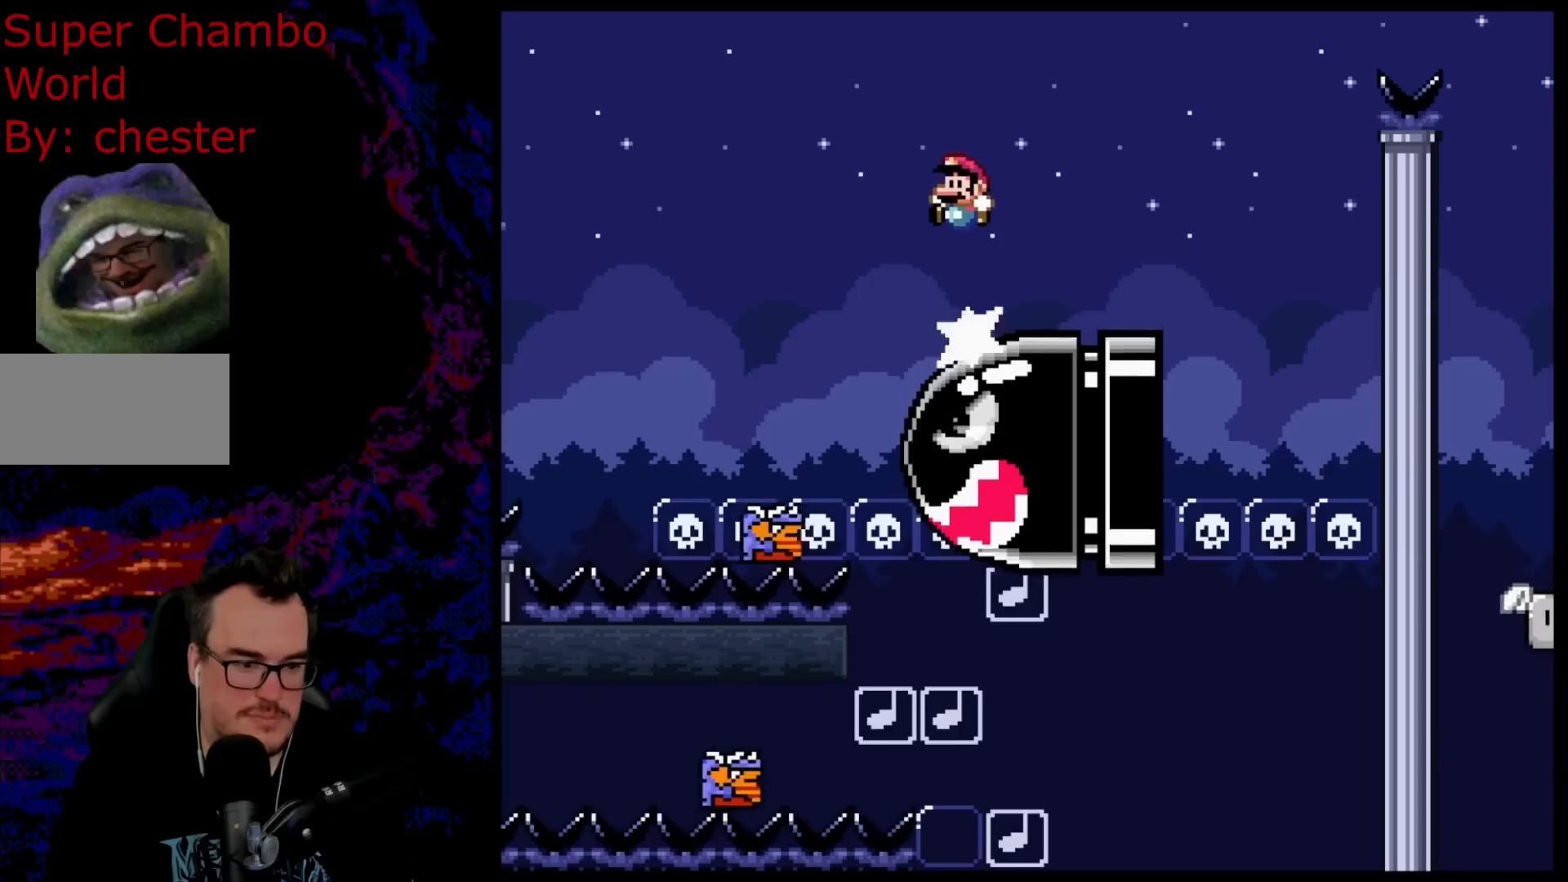
{"buttons": ["B", "Y"], "events": [[417, "DPAD_RIGHT", "down"], [500, "DPAD_RIGHT", "up"]]}
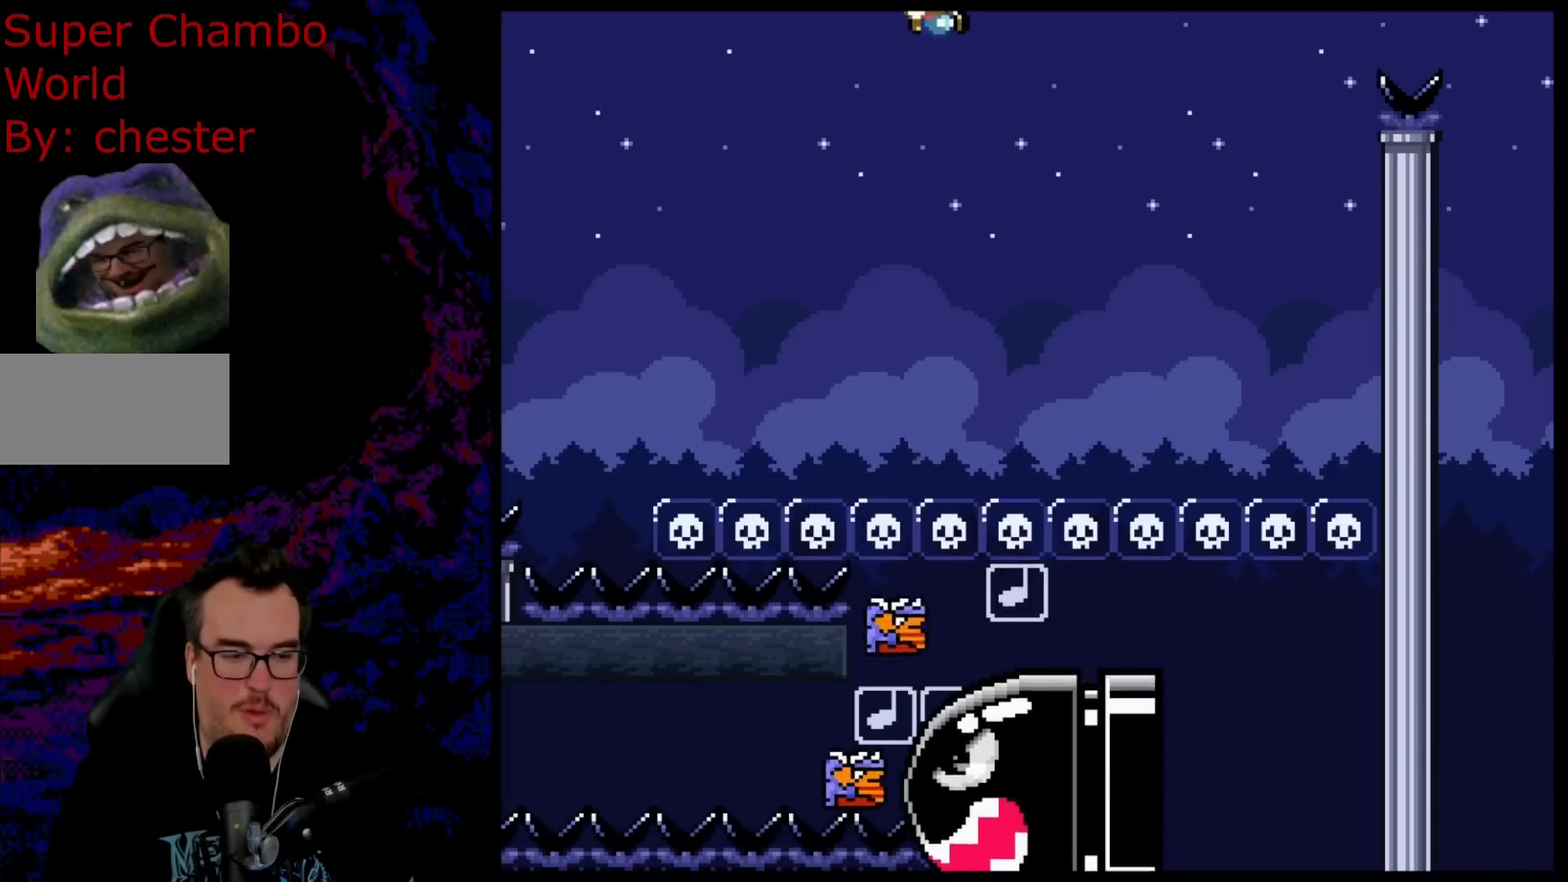
{"buttons": ["B", "Y"], "events": []}
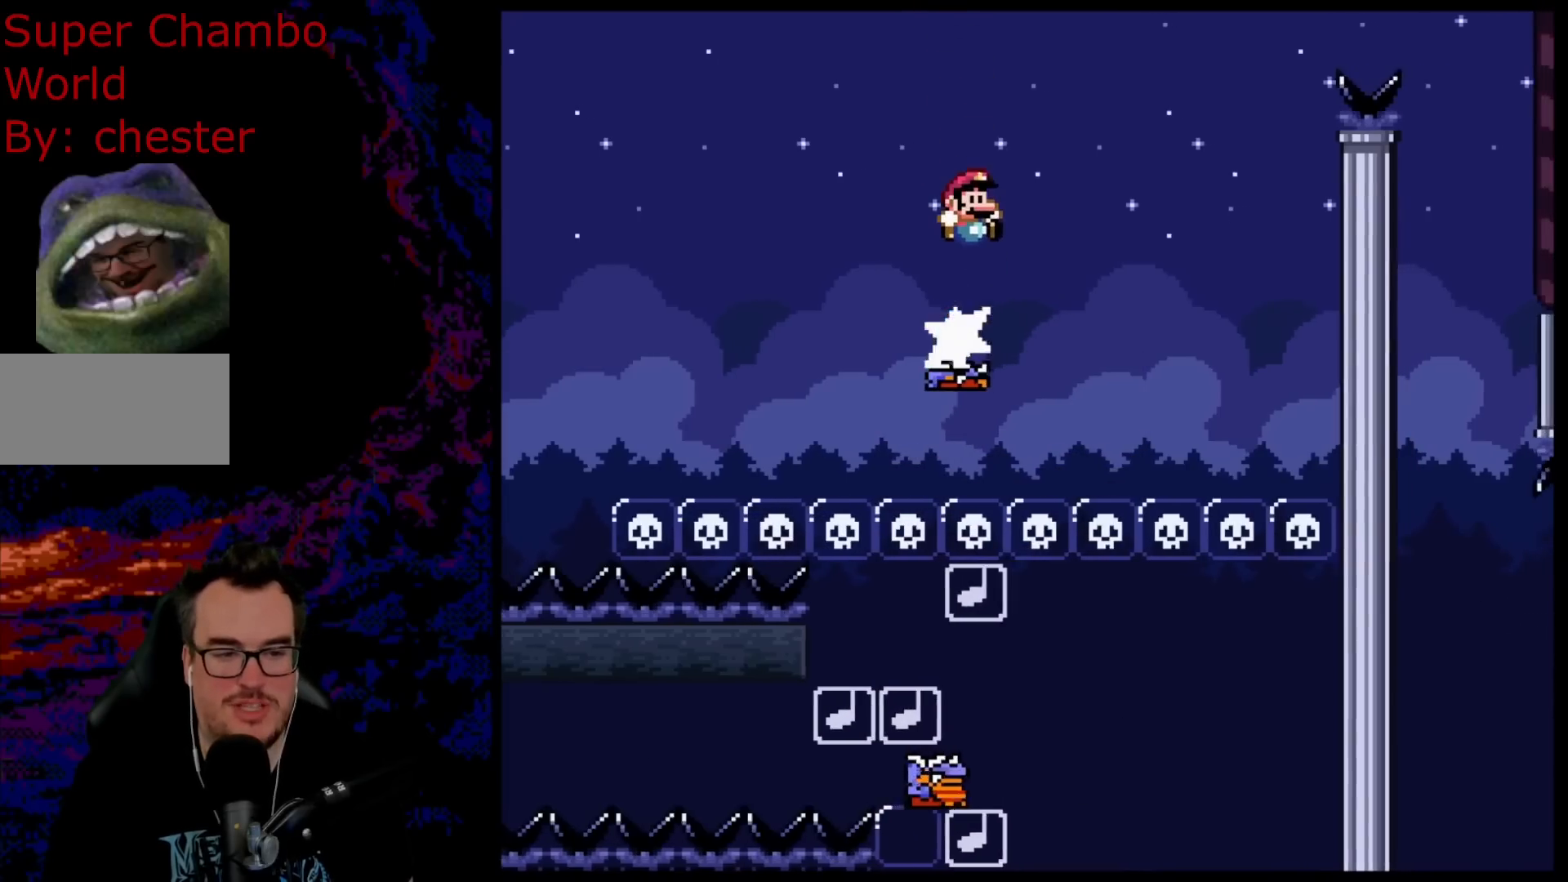
{"buttons": ["Y"], "events": [[283, "B", "up"]]}